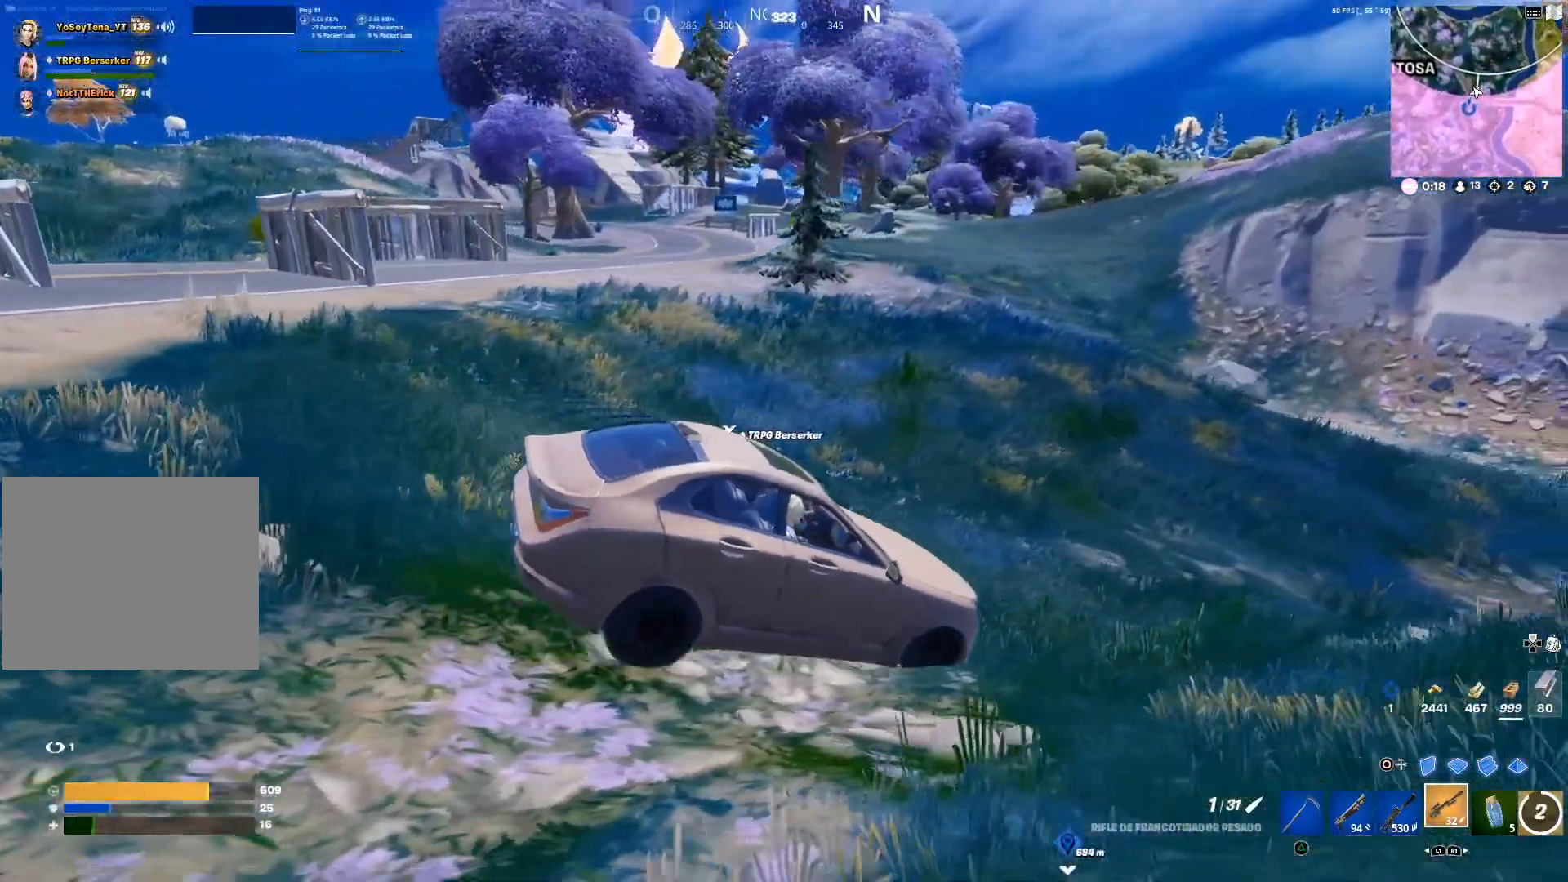
Gameplay with a controller (PlayStation layout); each line is a JSON object with the inputs held at the frame after it. "events" lists button and stick changes between this image and that frame as [ms after this image, input, new state], when the widget could be followed in between.
{"buttons": [], "left_stick": "center", "right_stick": "left", "events": [[50, "right_stick", "up-right"], [166, "right_stick", "center"], [400, "right_stick", "left"]]}
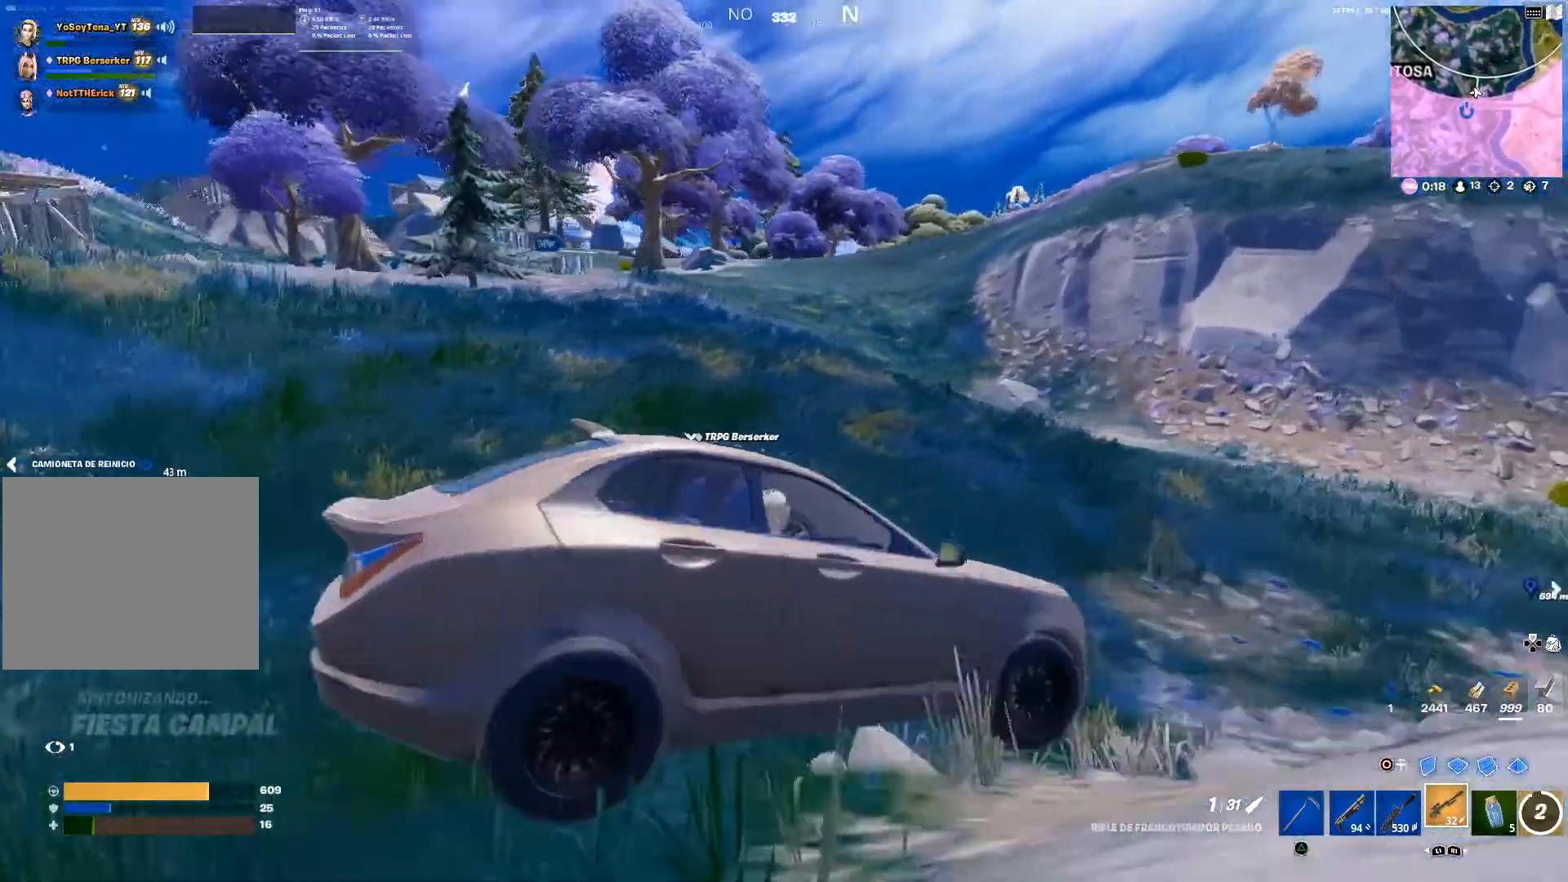
{"buttons": [], "left_stick": "center", "right_stick": "center", "events": [[67, "right_stick", "center"], [367, "right_stick", "up-left"], [467, "right_stick", "center"]]}
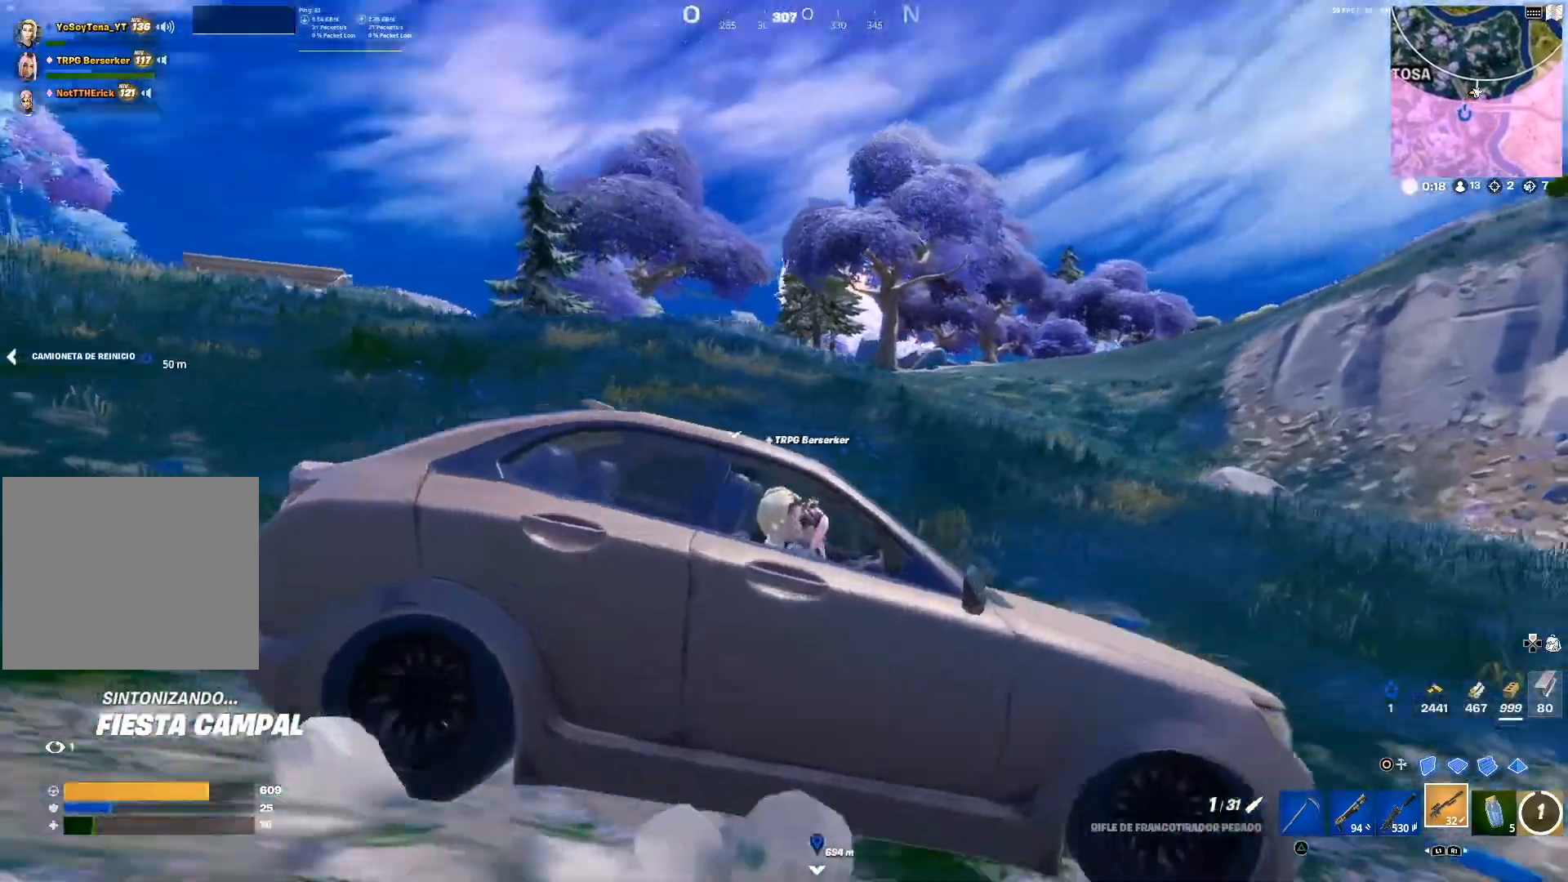
{"buttons": ["L2"], "left_stick": "center", "right_stick": "up-left", "events": [[133, "L2", "down"], [267, "right_stick", "left"], [367, "right_stick", "center"], [467, "right_stick", "up-left"]]}
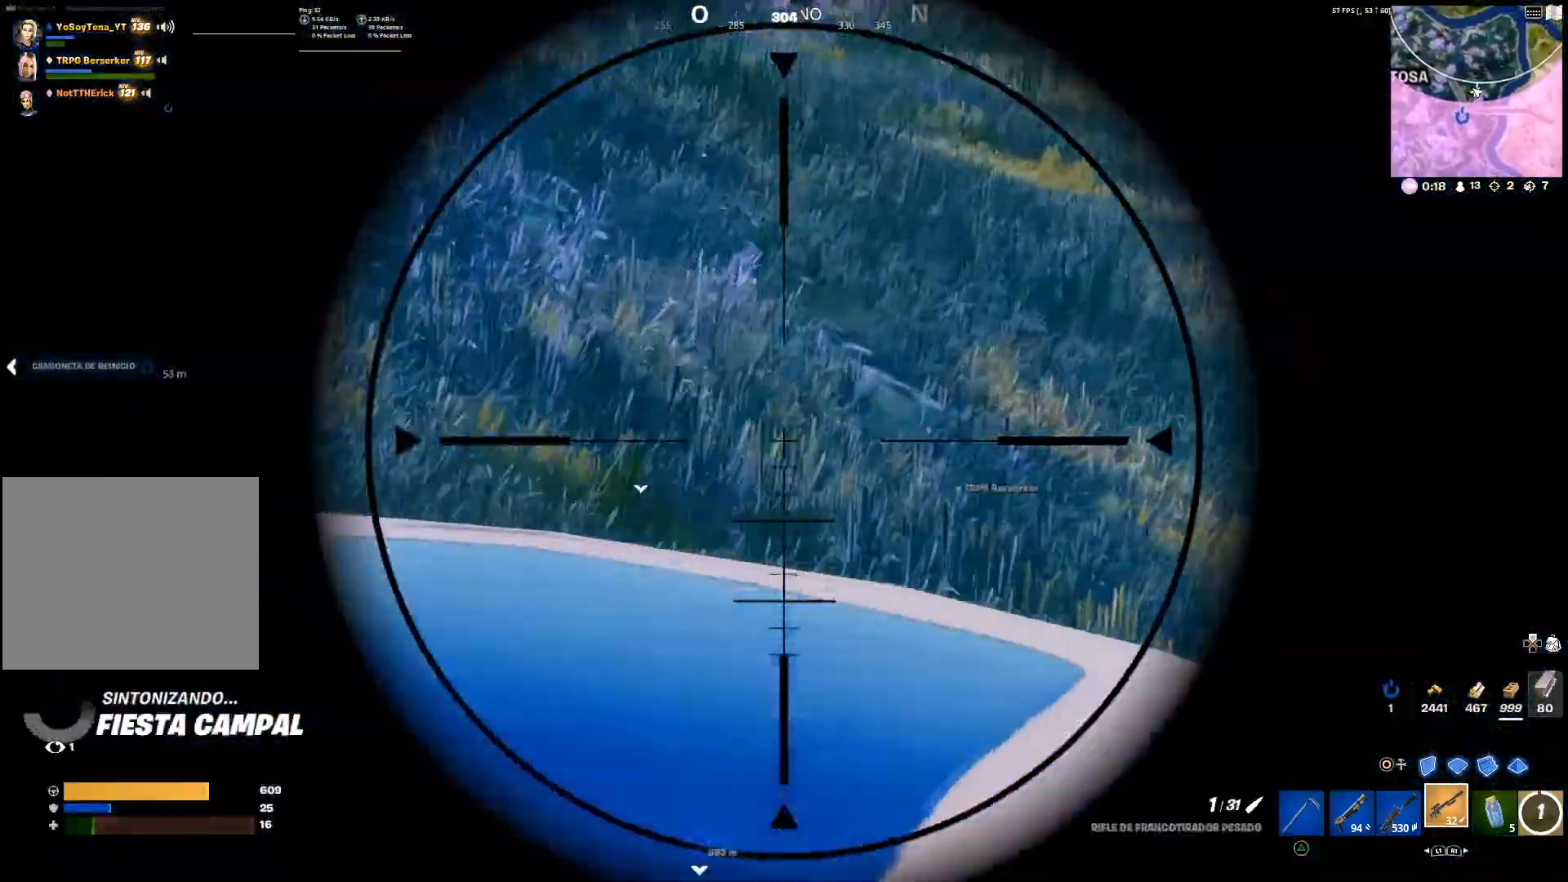
{"buttons": ["L2"], "left_stick": "center", "right_stick": "up-left", "events": []}
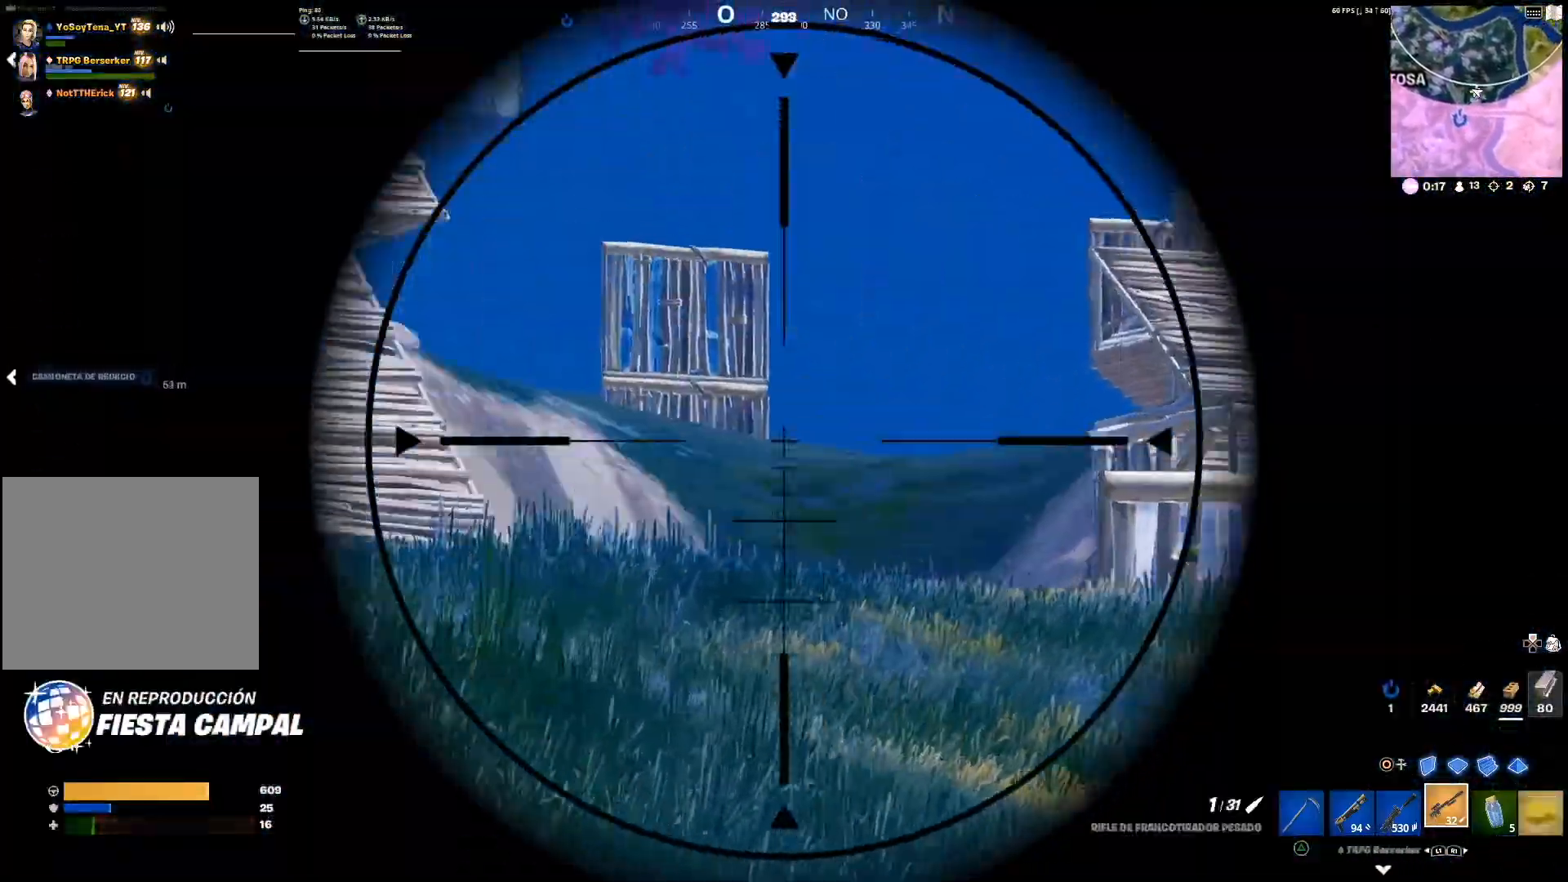
{"buttons": ["L2"], "left_stick": "center", "right_stick": "left", "events": [[66, "right_stick", "right"], [150, "right_stick", "center"], [500, "right_stick", "left"]]}
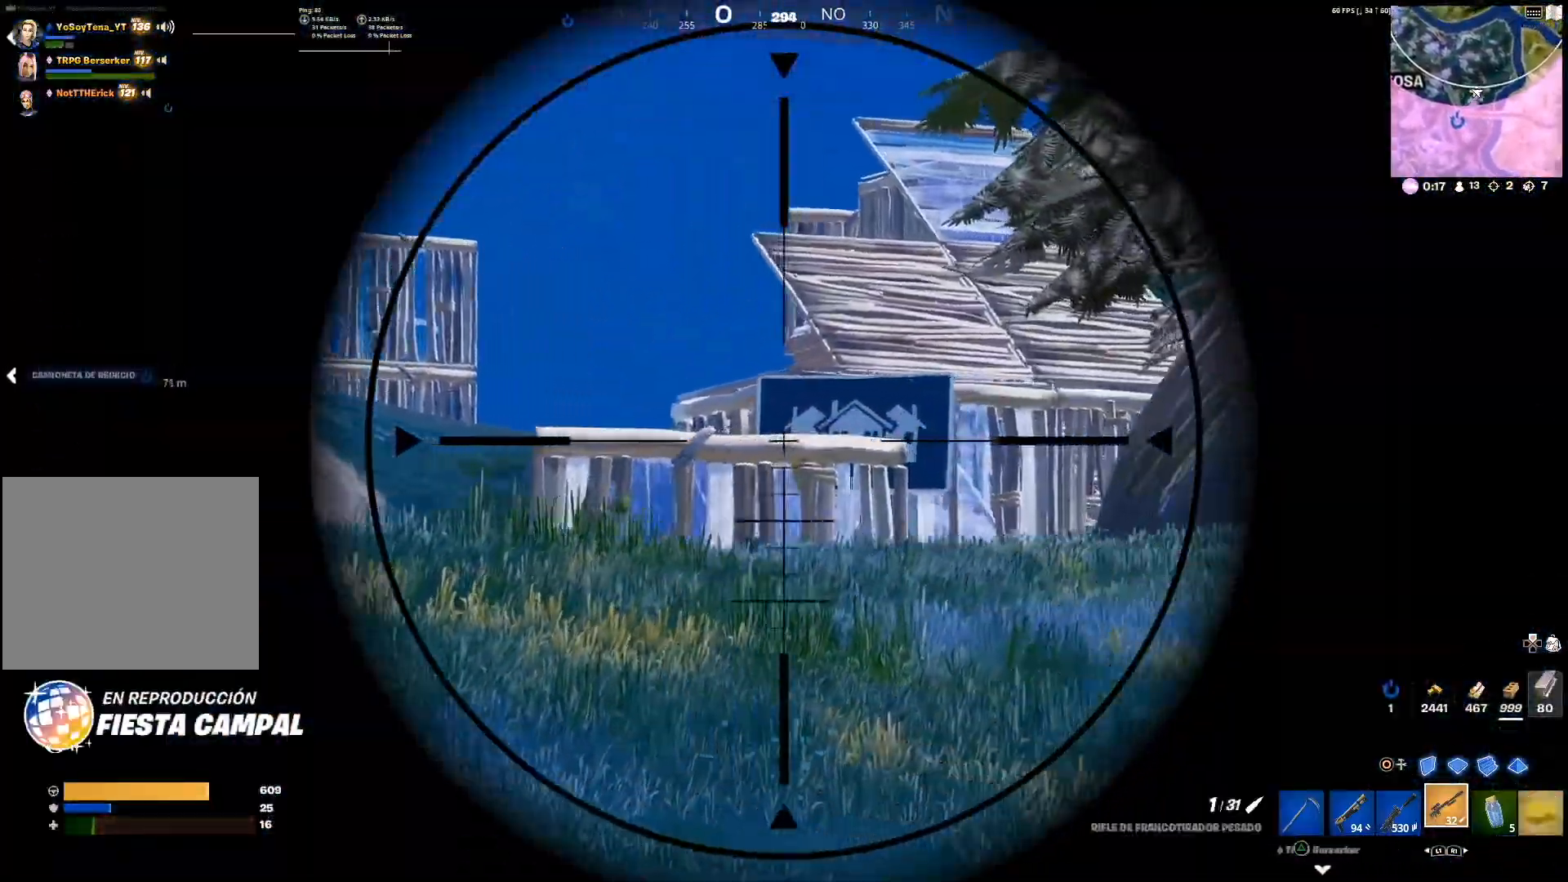
{"buttons": ["L2"], "left_stick": "center", "right_stick": "center", "events": [[217, "right_stick", "center"]]}
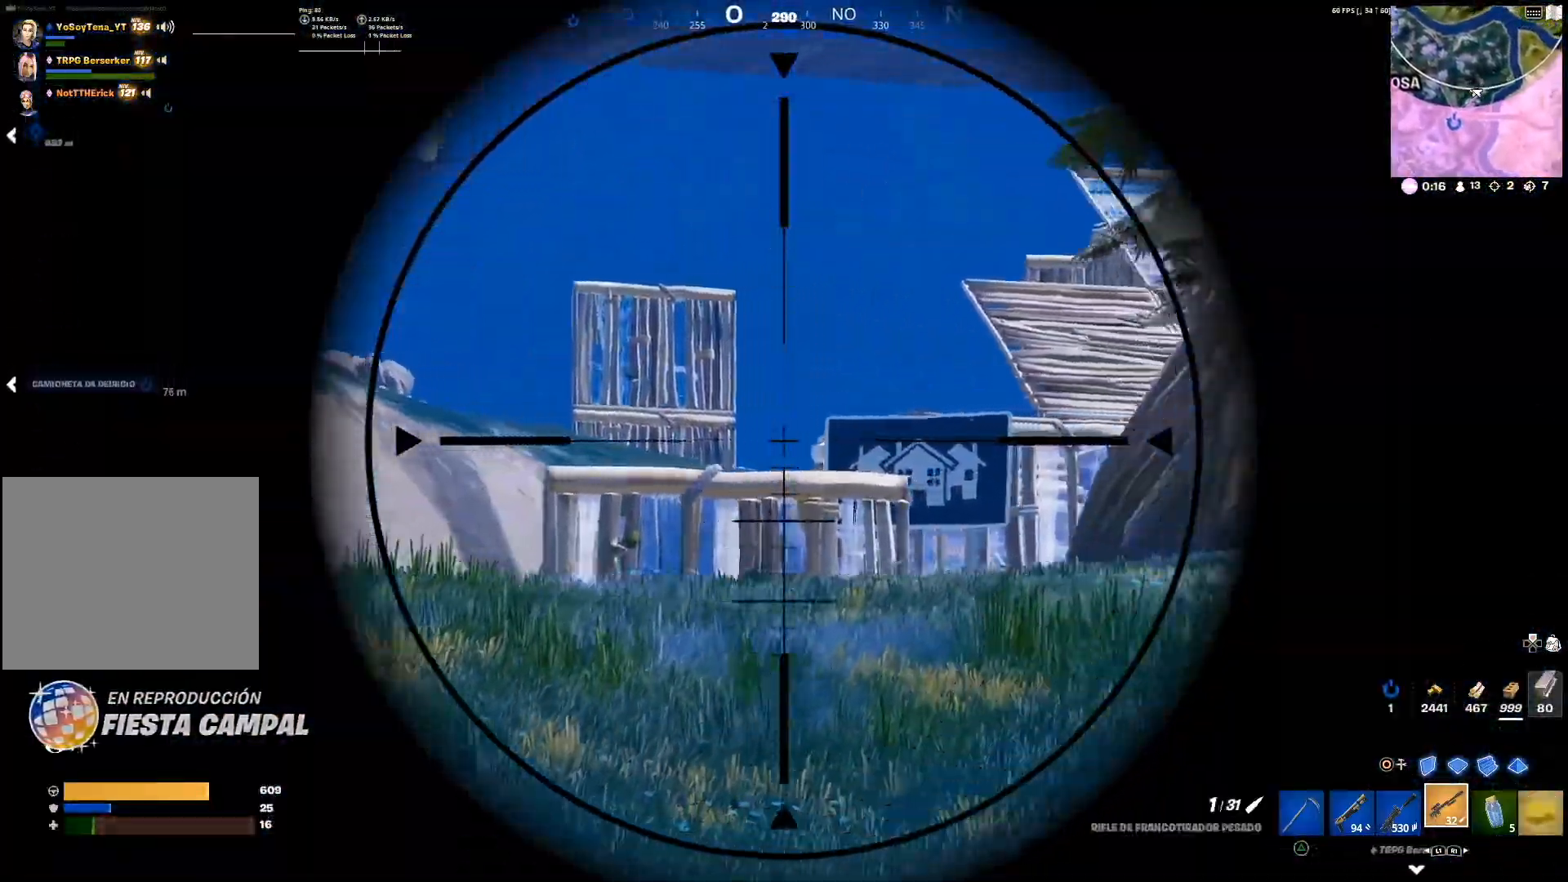
{"buttons": ["L2"], "left_stick": "center", "right_stick": "center", "events": [[50, "right_stick", "right"], [417, "right_stick", "center"]]}
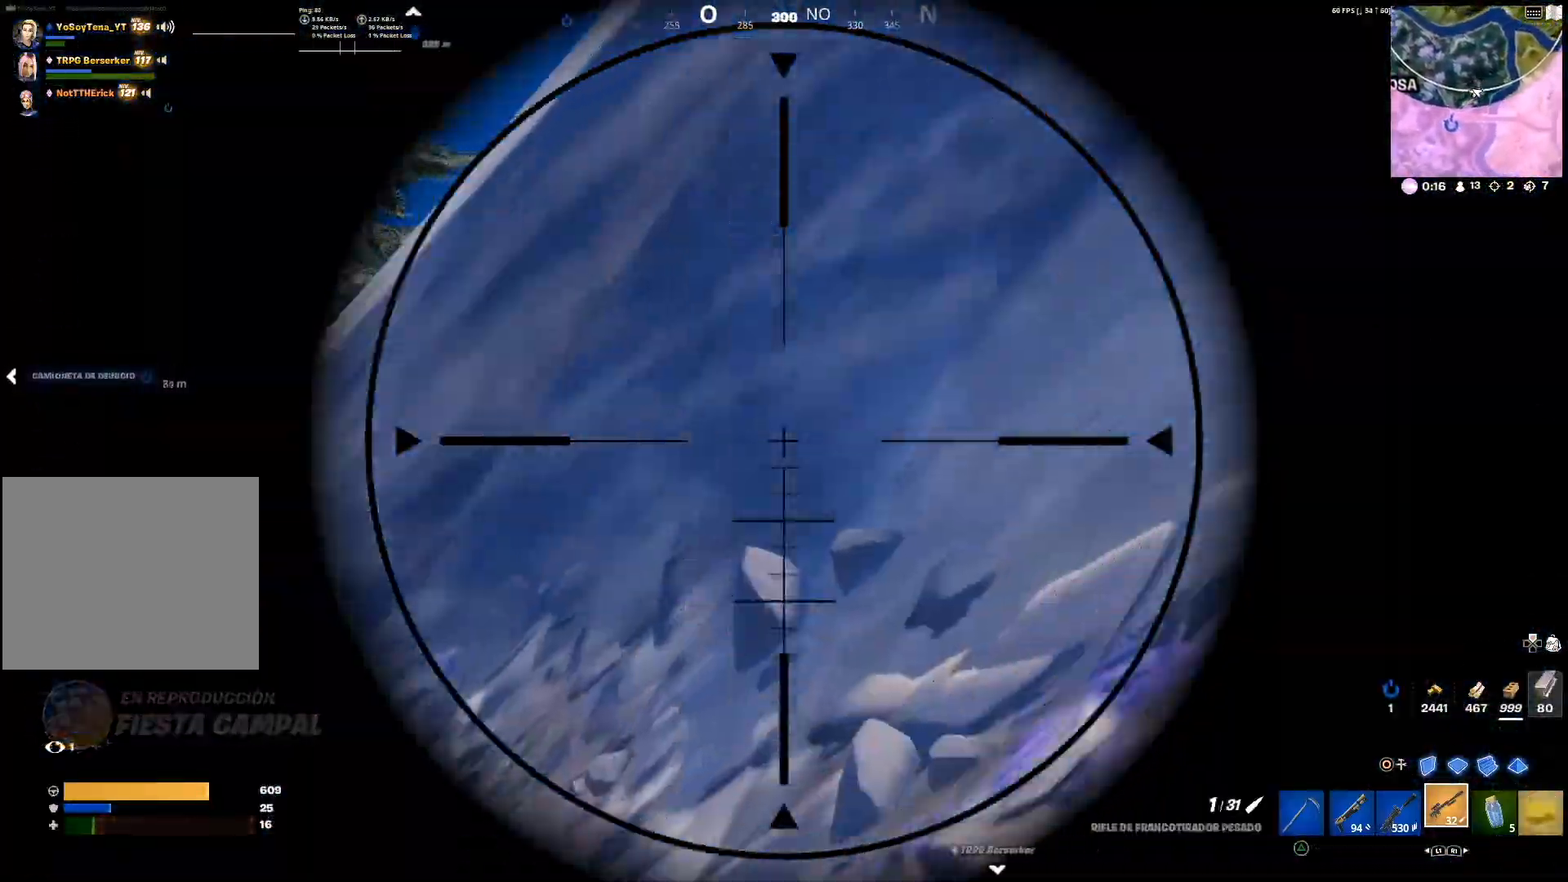
{"buttons": [], "left_stick": "center", "right_stick": "center", "events": [[167, "L2", "up"], [167, "right_stick", "down-right"], [451, "right_stick", "center"]]}
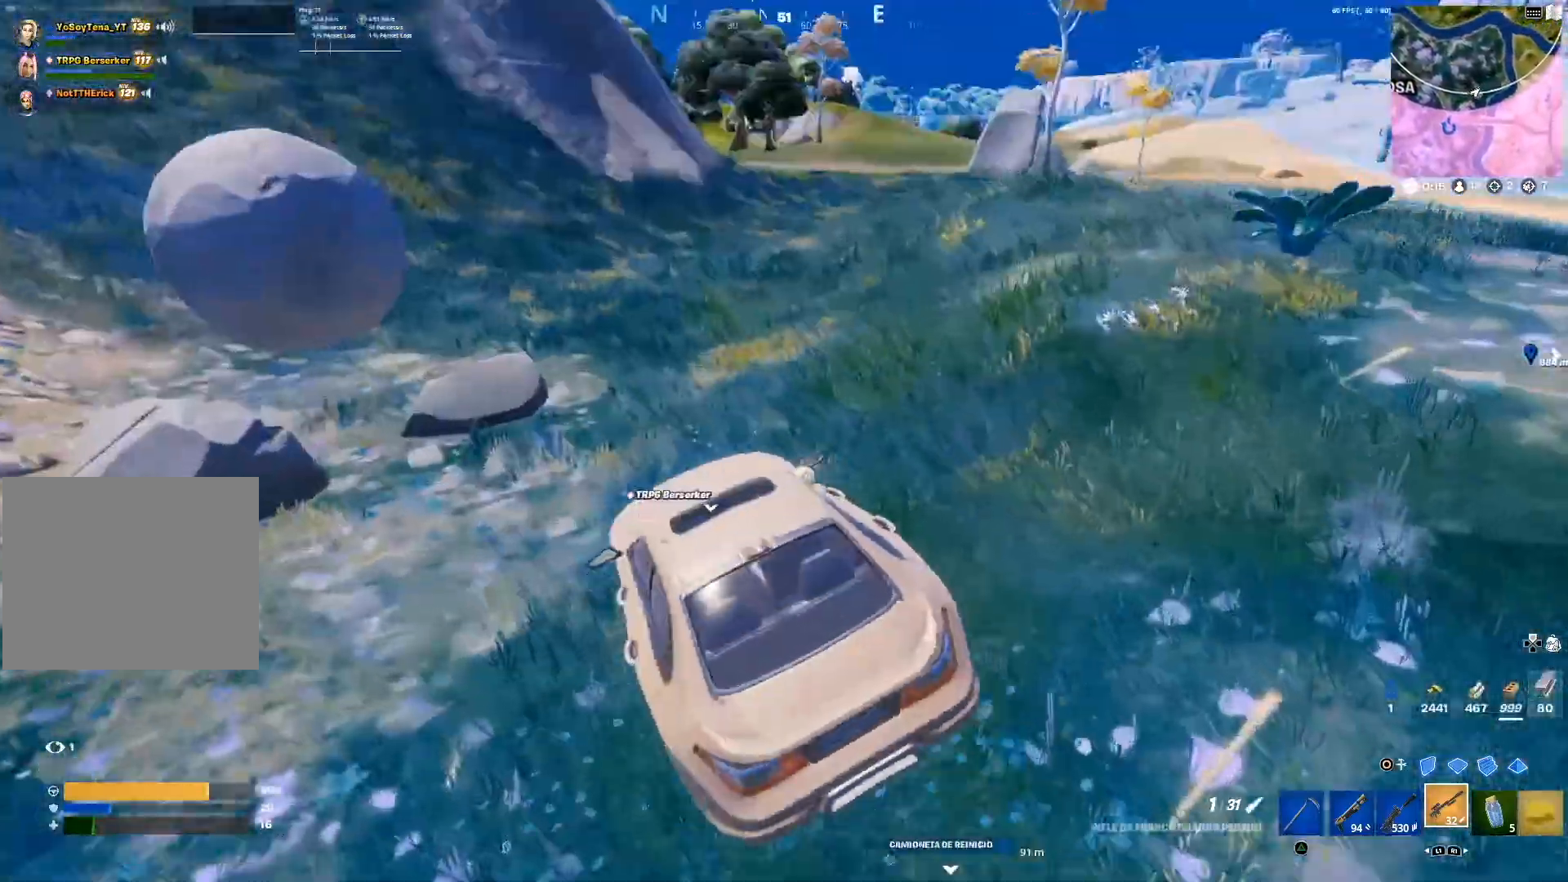
{"buttons": [], "left_stick": "center", "right_stick": "center", "events": [[233, "right_stick", "up-left"], [350, "right_stick", "center"]]}
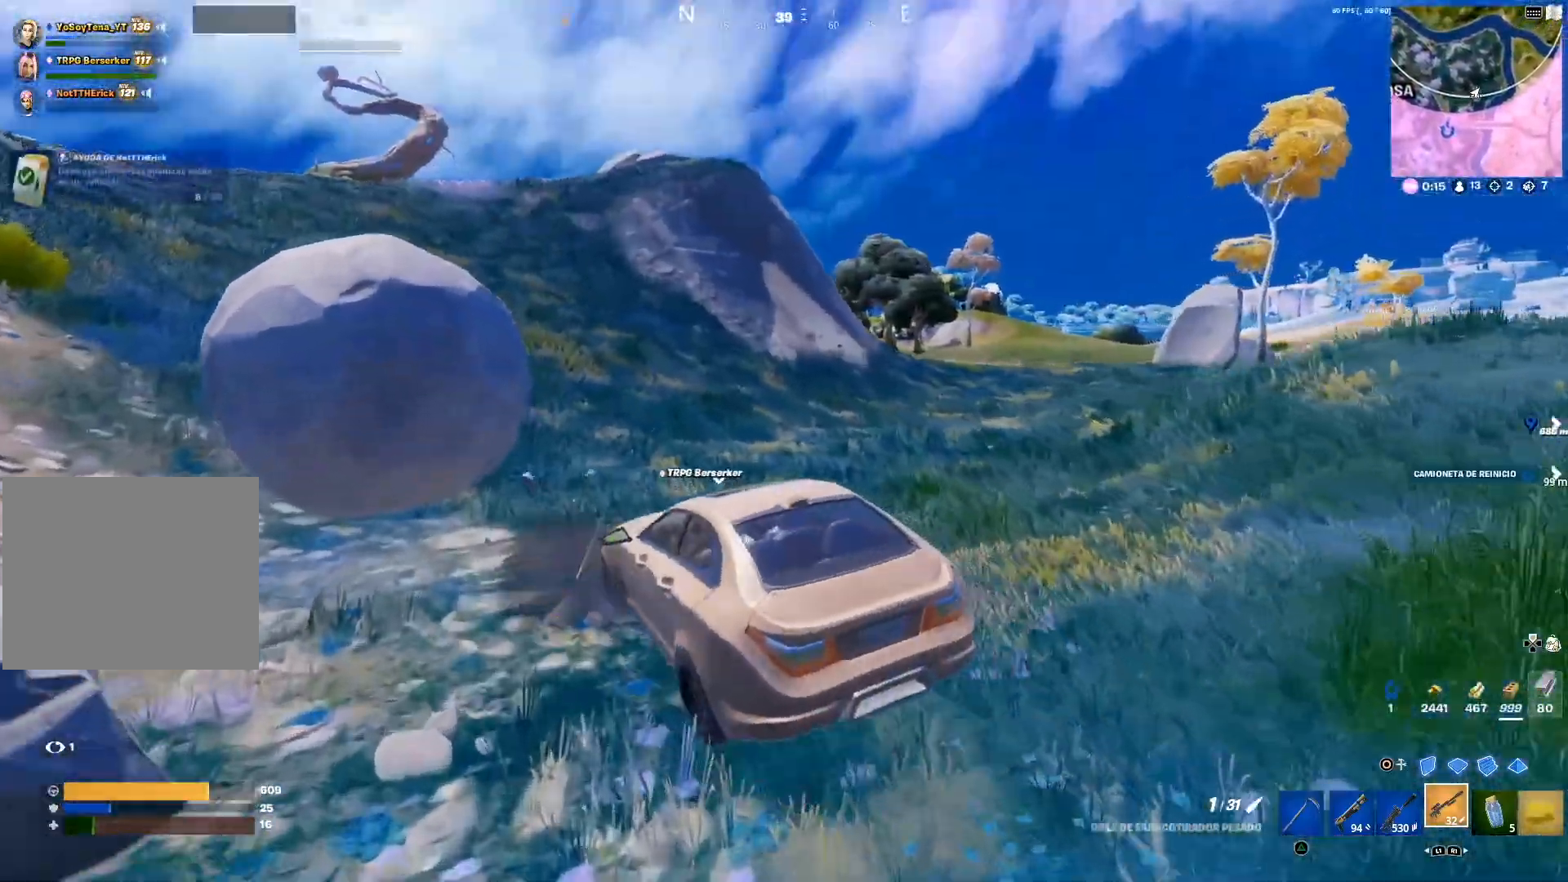
{"buttons": [], "left_stick": "center", "right_stick": "left", "events": [[84, "right_stick", "left"], [267, "right_stick", "center"], [484, "right_stick", "left"]]}
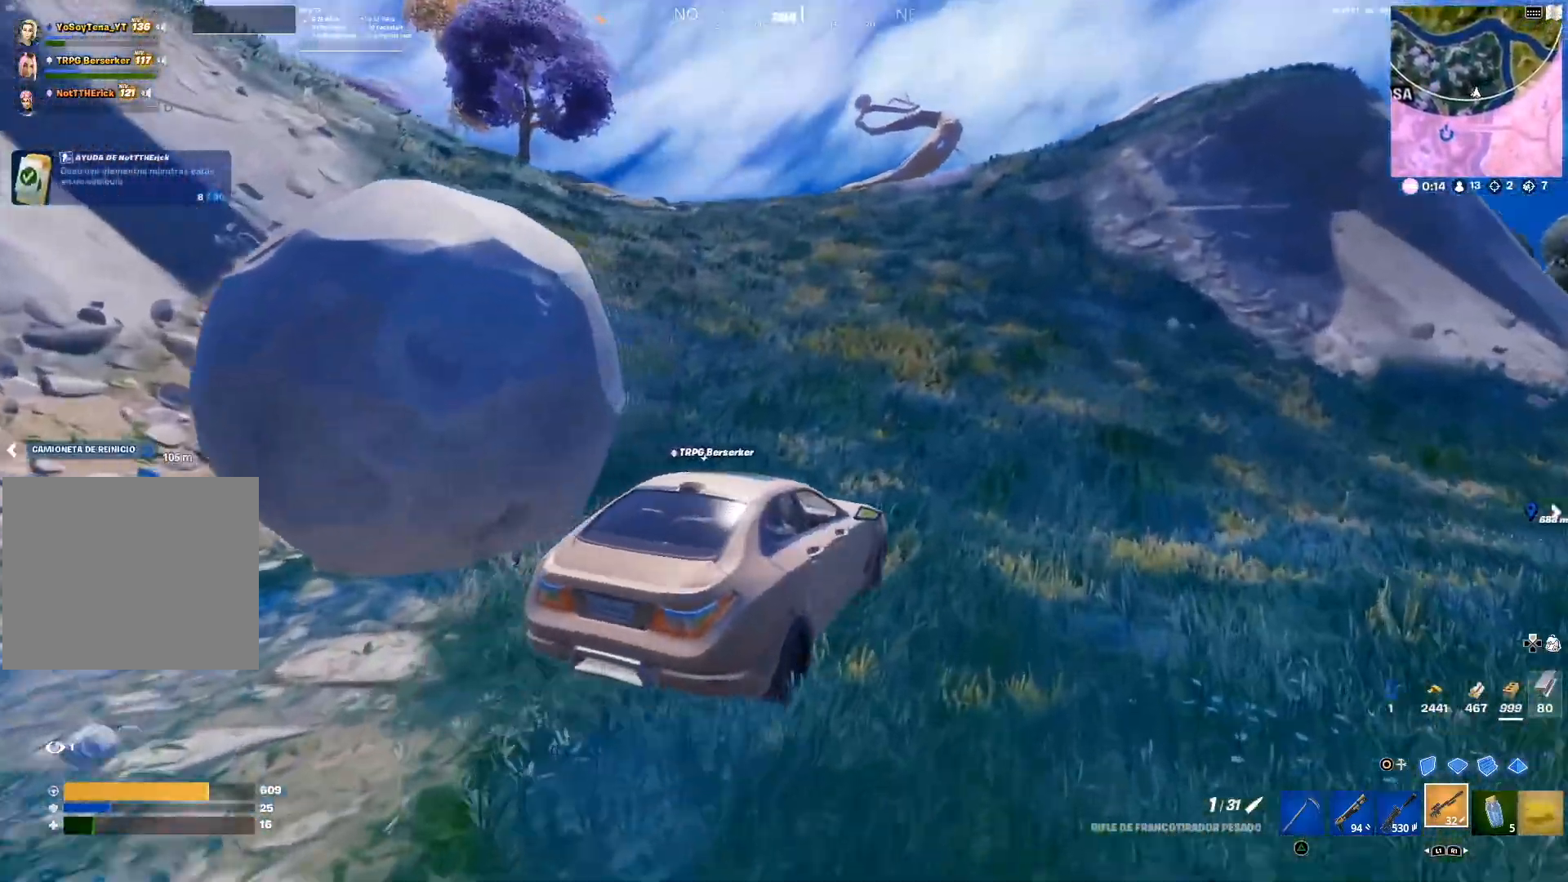
{"buttons": [], "left_stick": "center", "right_stick": "left", "events": [[167, "right_stick", "center"], [350, "right_stick", "left"]]}
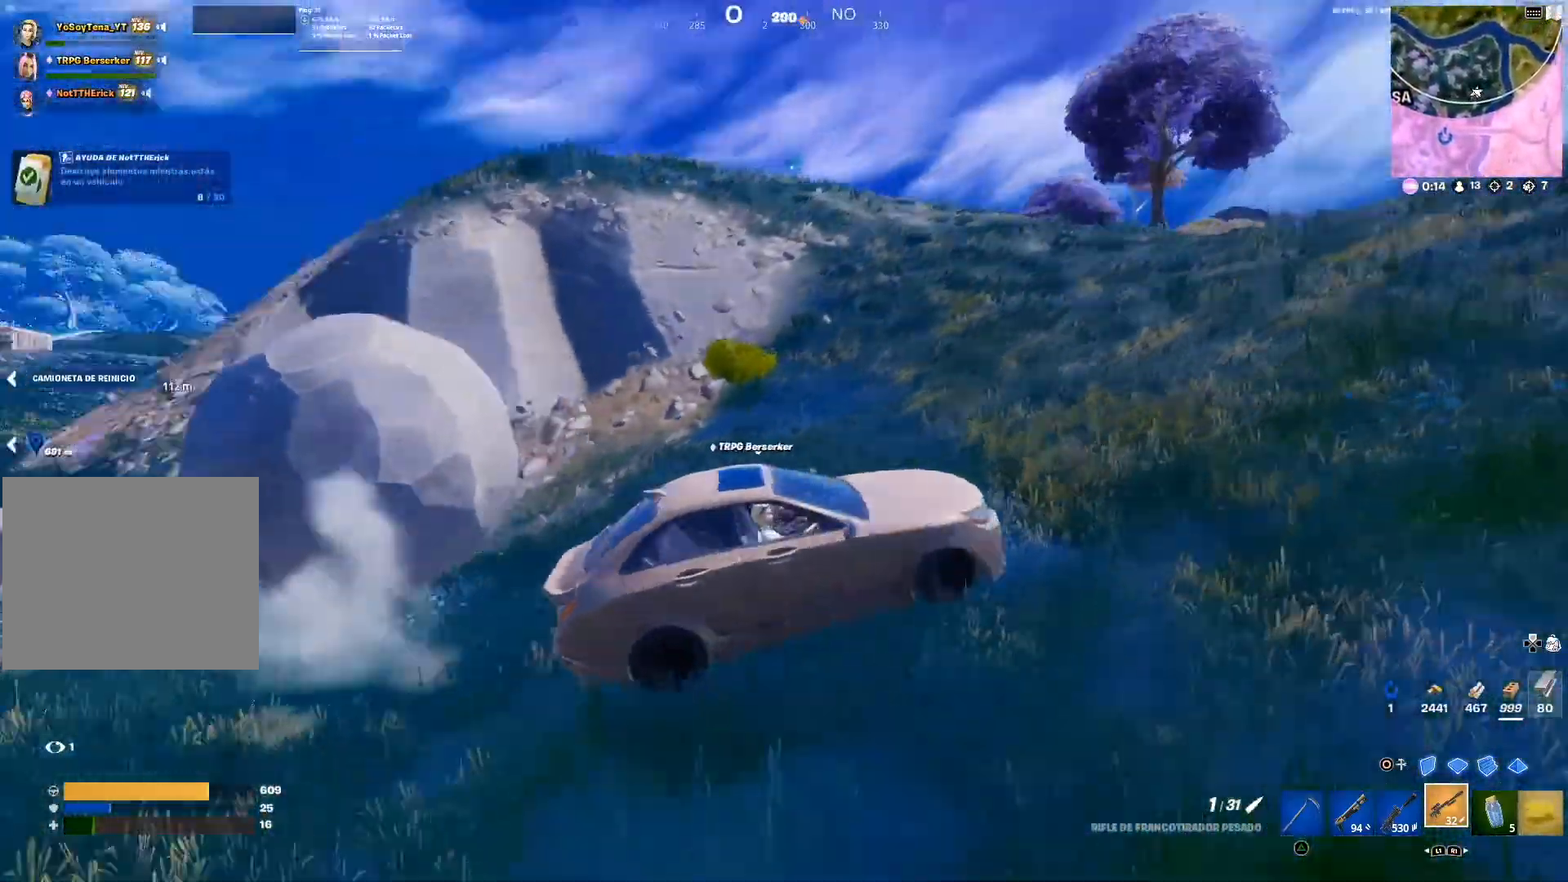
{"buttons": [], "left_stick": "center", "right_stick": "center", "events": [[67, "right_stick", "center"], [284, "right_stick", "up-right"], [418, "right_stick", "center"]]}
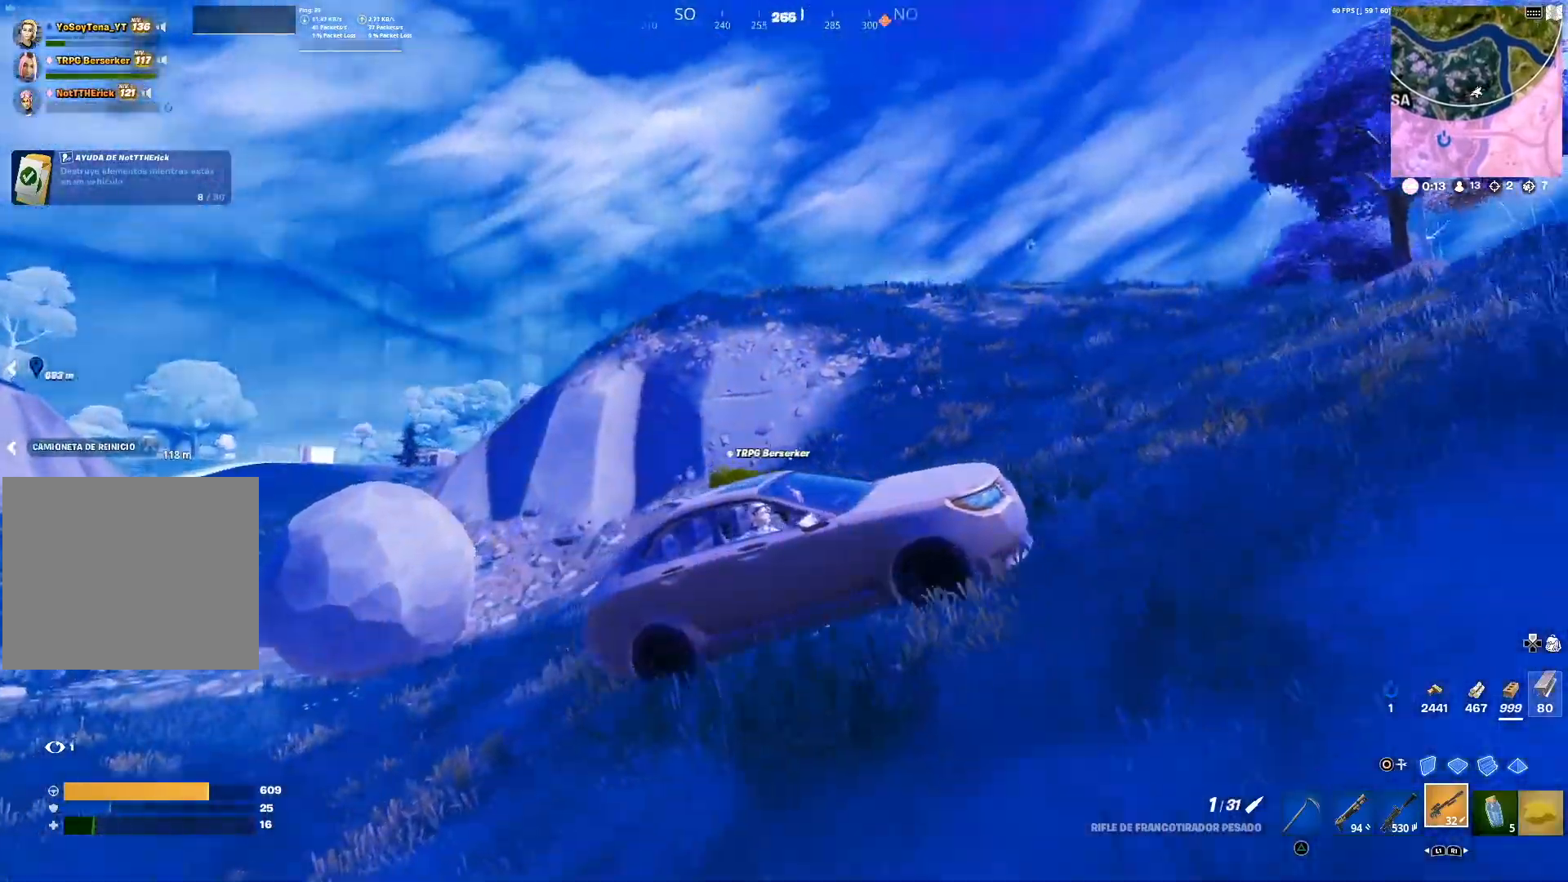
{"buttons": [], "left_stick": "center", "right_stick": "up-left", "events": [[133, "right_stick", "right"], [267, "right_stick", "center"], [467, "right_stick", "up-left"]]}
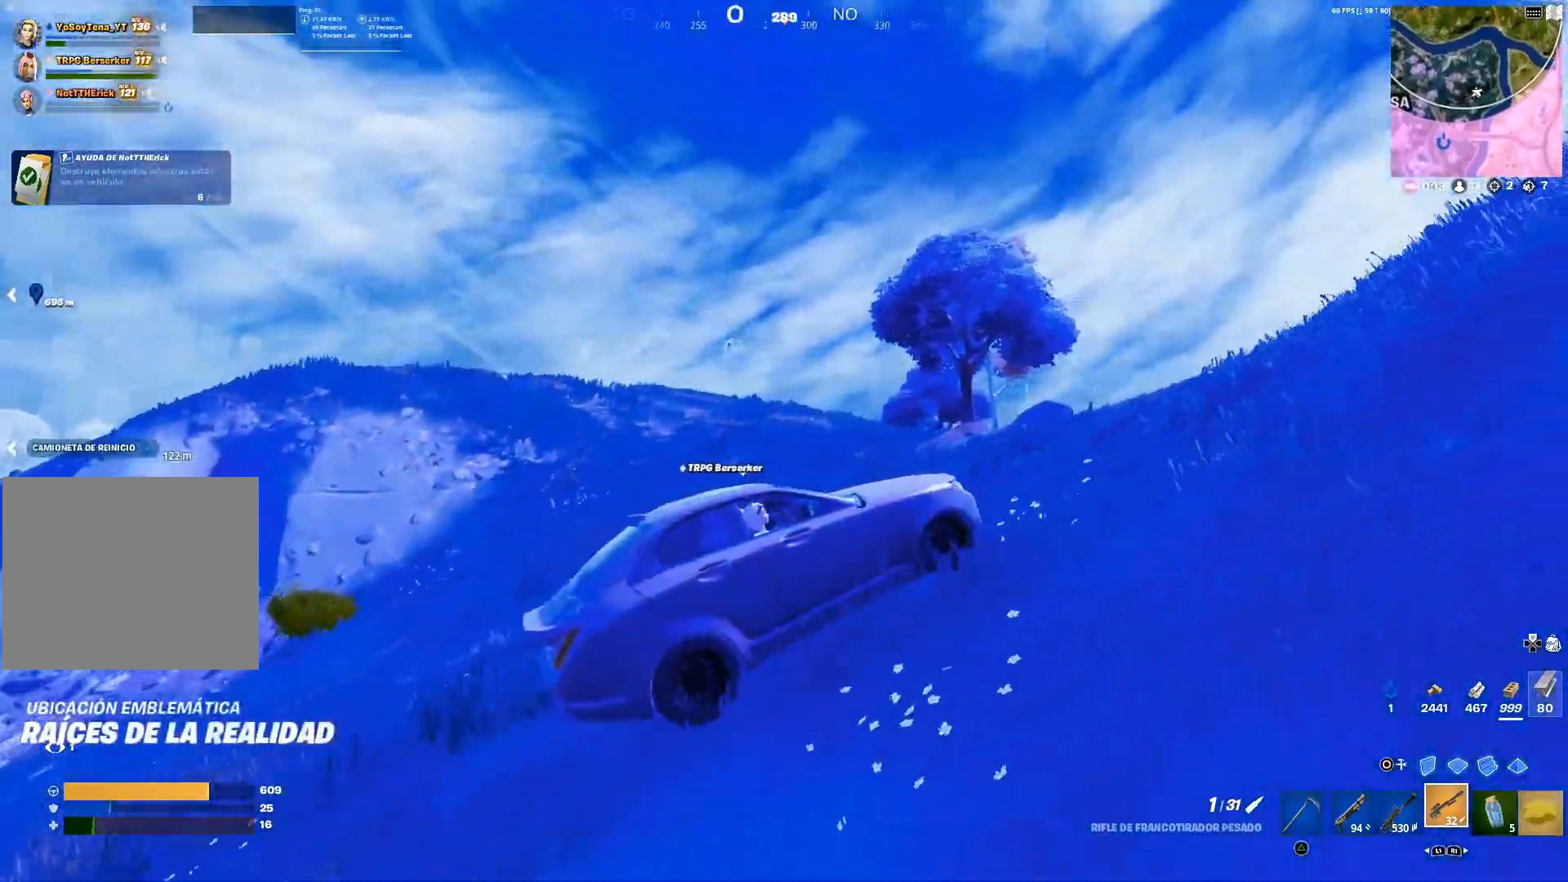
{"buttons": ["L2"], "left_stick": "center", "right_stick": "down-right", "events": [[17, "L2", "down"], [84, "right_stick", "center"], [301, "right_stick", "down"], [351, "right_stick", "down-right"]]}
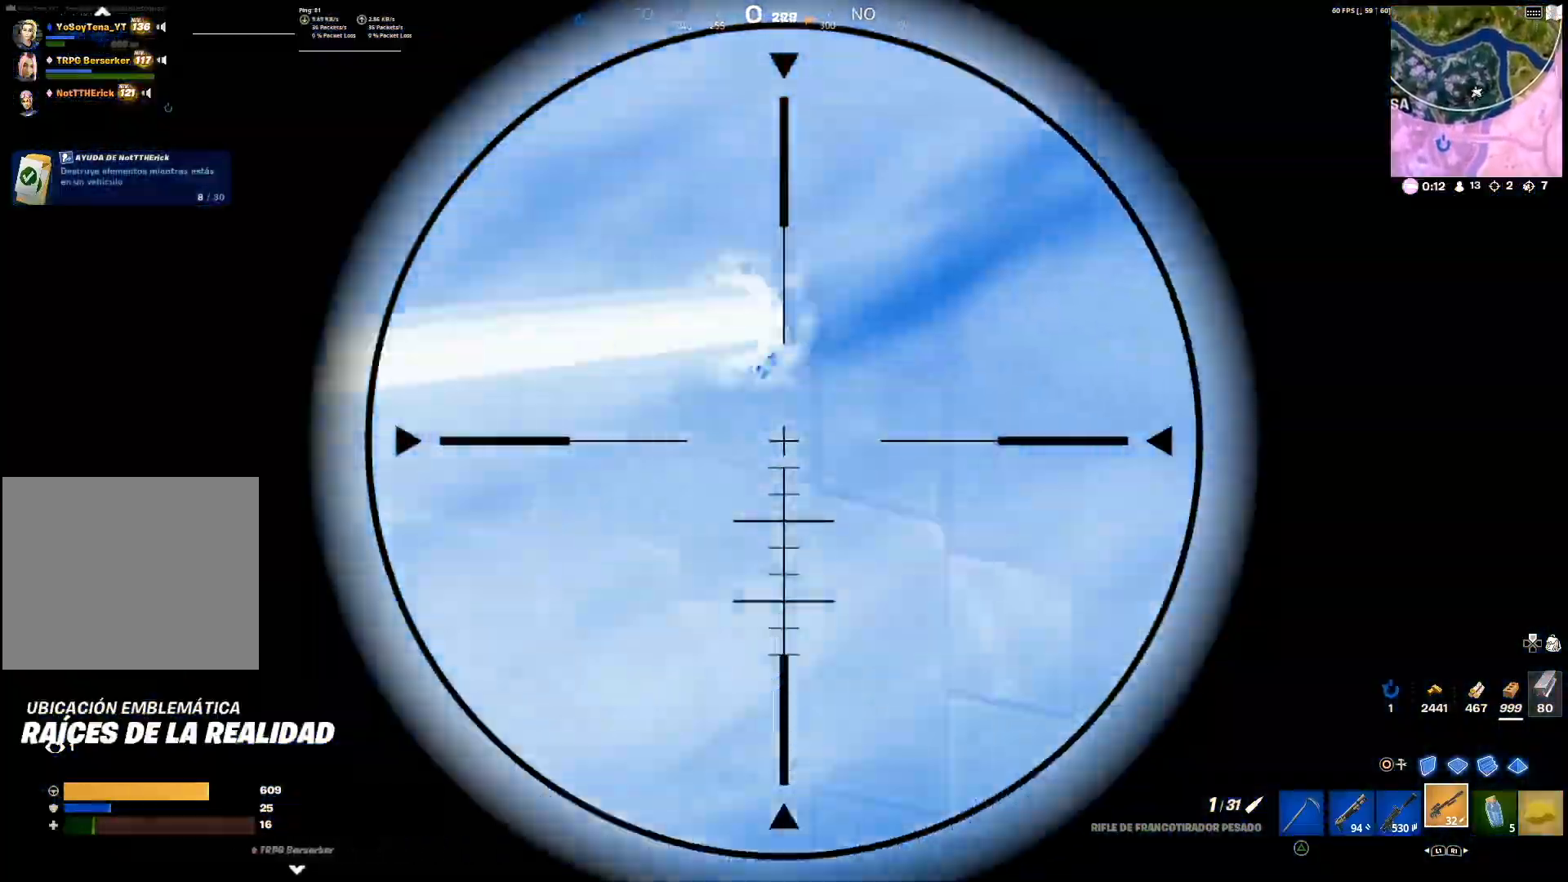
{"buttons": ["L2"], "left_stick": "center", "right_stick": "center", "events": [[17, "right_stick", "center"], [234, "right_stick", "left"], [467, "right_stick", "center"]]}
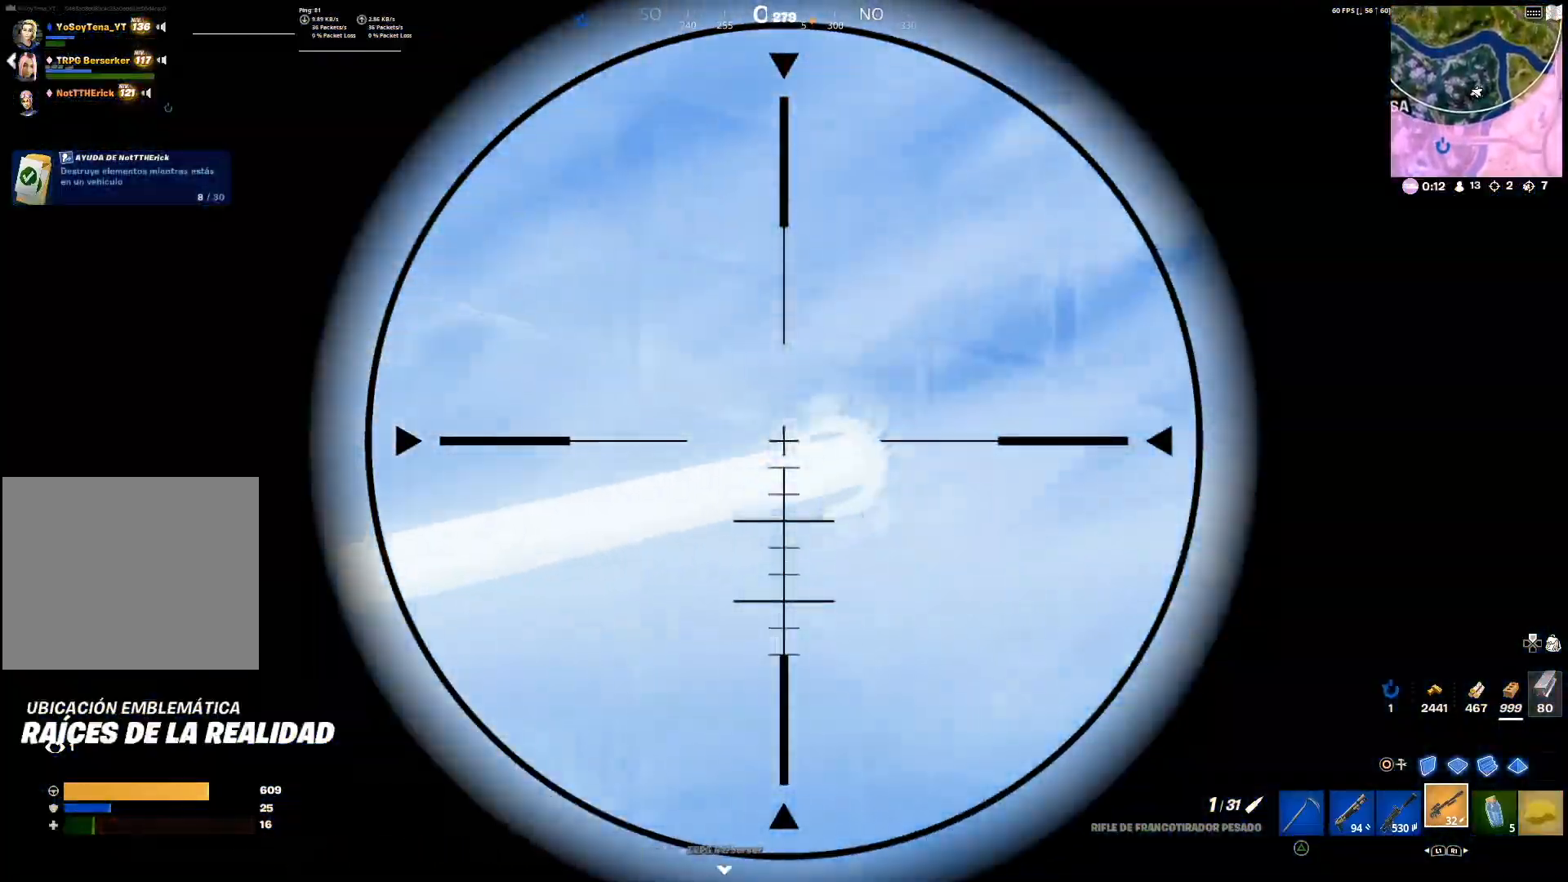
{"buttons": [], "left_stick": "center", "right_stick": "center", "events": [[167, "right_stick", "down-left"], [334, "R2", "down"], [334, "right_stick", "center"], [451, "R2", "up"], [484, "L2", "up"]]}
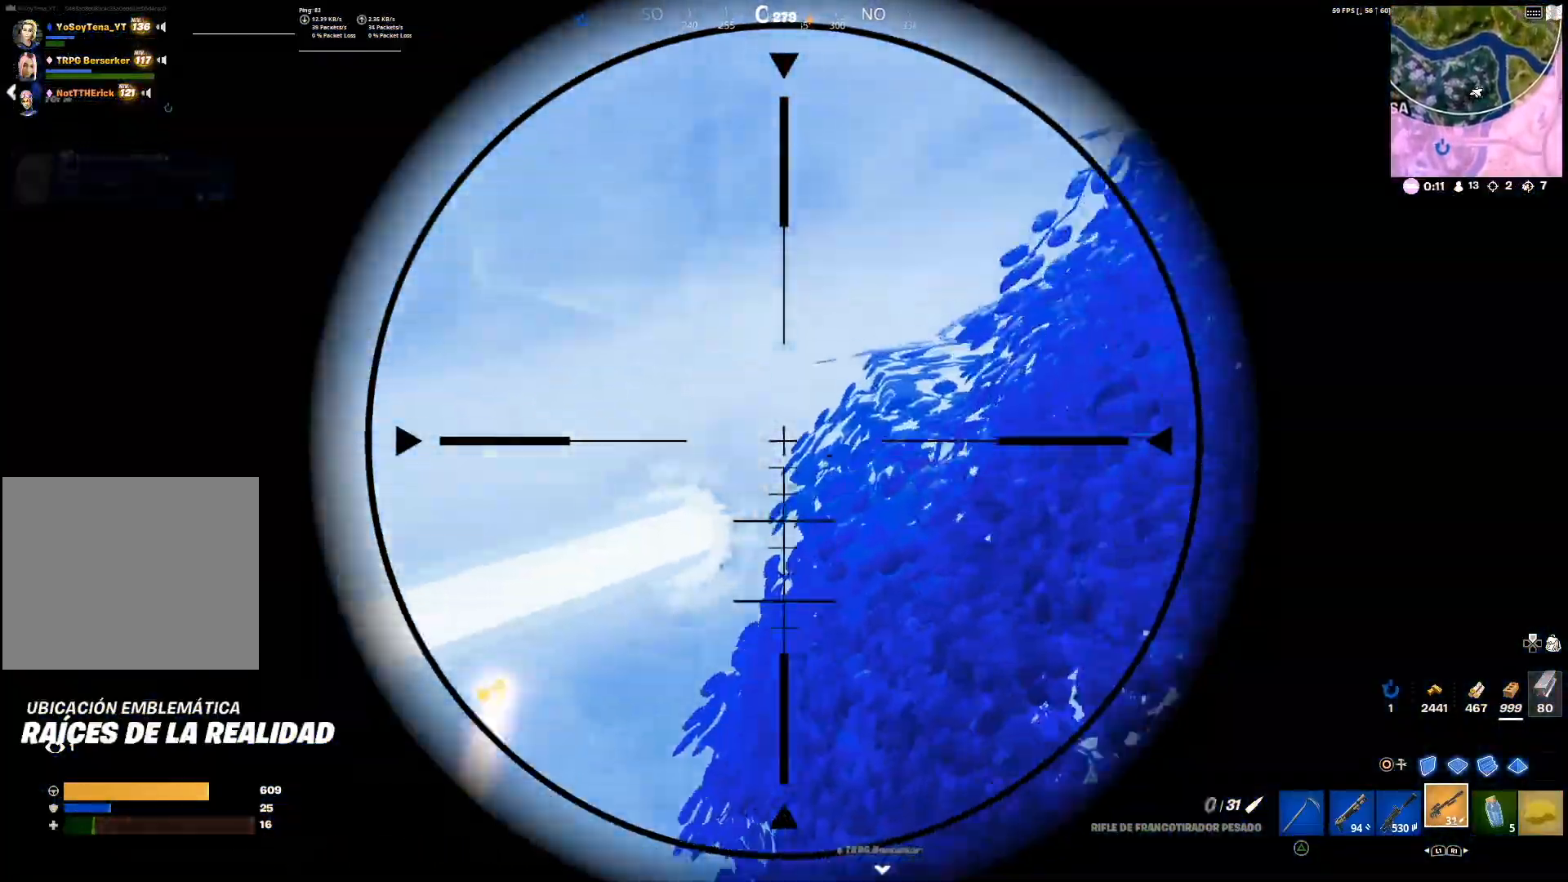
{"buttons": [], "left_stick": "center", "right_stick": "down-left", "events": [[450, "right_stick", "down-left"]]}
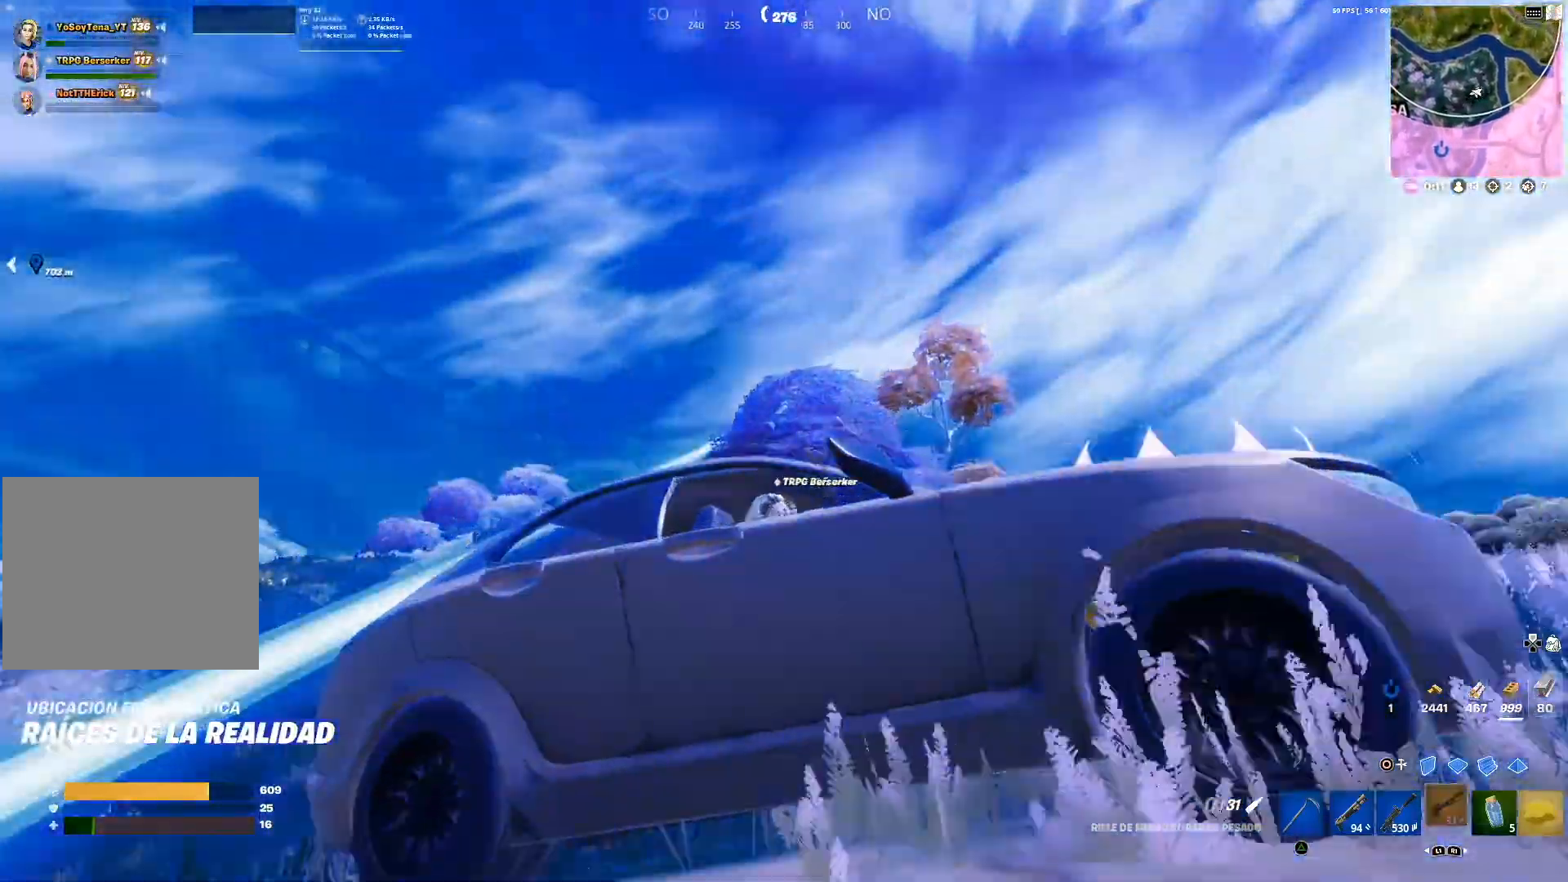
{"buttons": [], "left_stick": "center", "right_stick": "right", "events": [[67, "right_stick", "center"], [484, "right_stick", "right"]]}
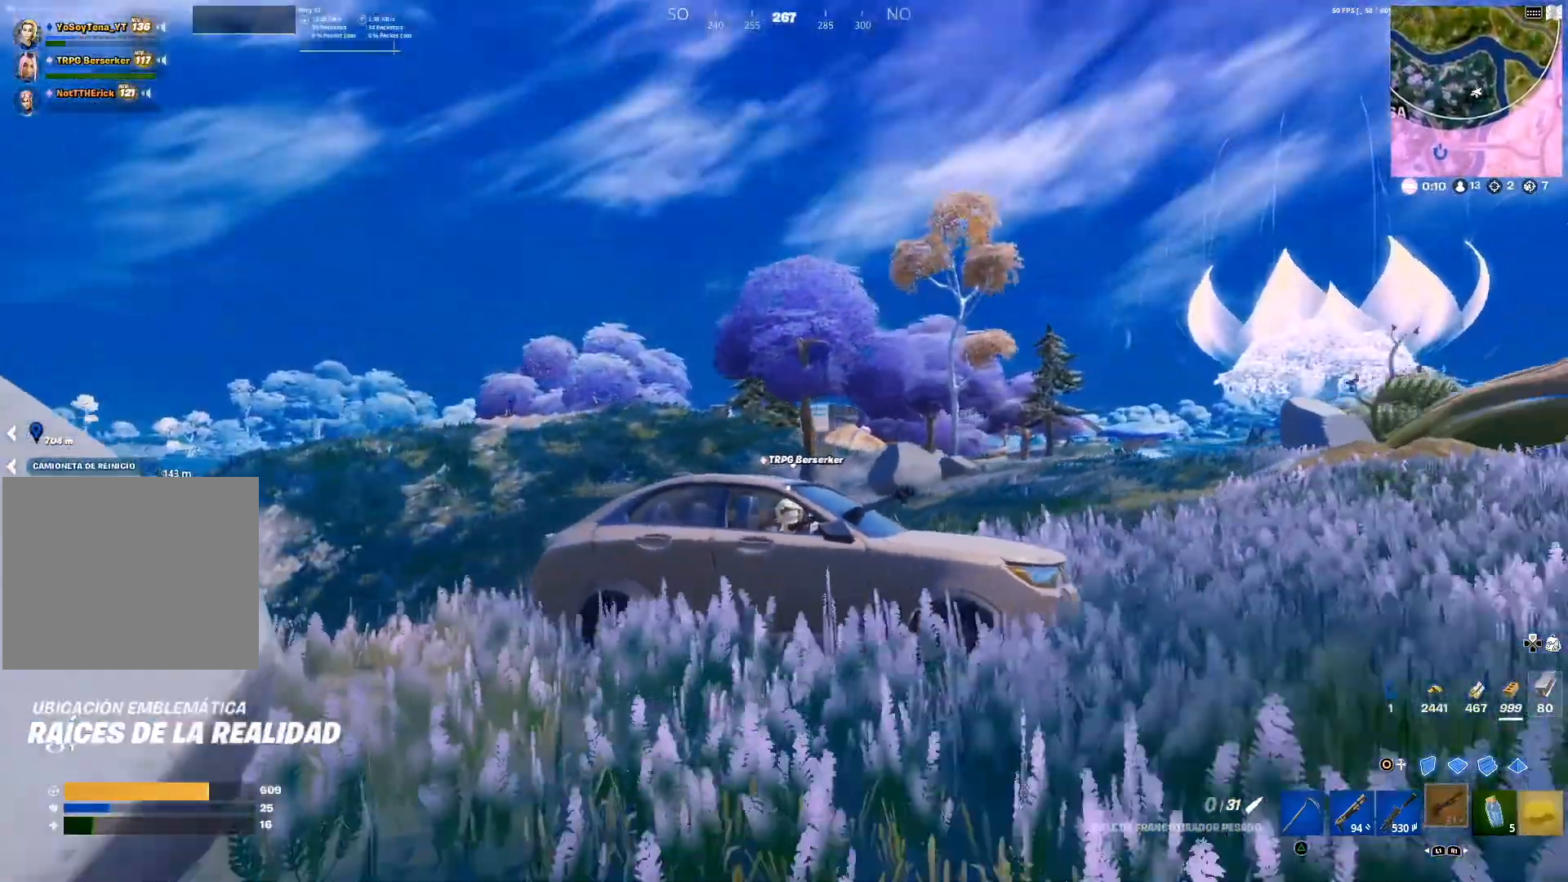
{"buttons": [], "left_stick": "center", "right_stick": "right", "events": [[117, "right_stick", "center"], [317, "right_stick", "right"]]}
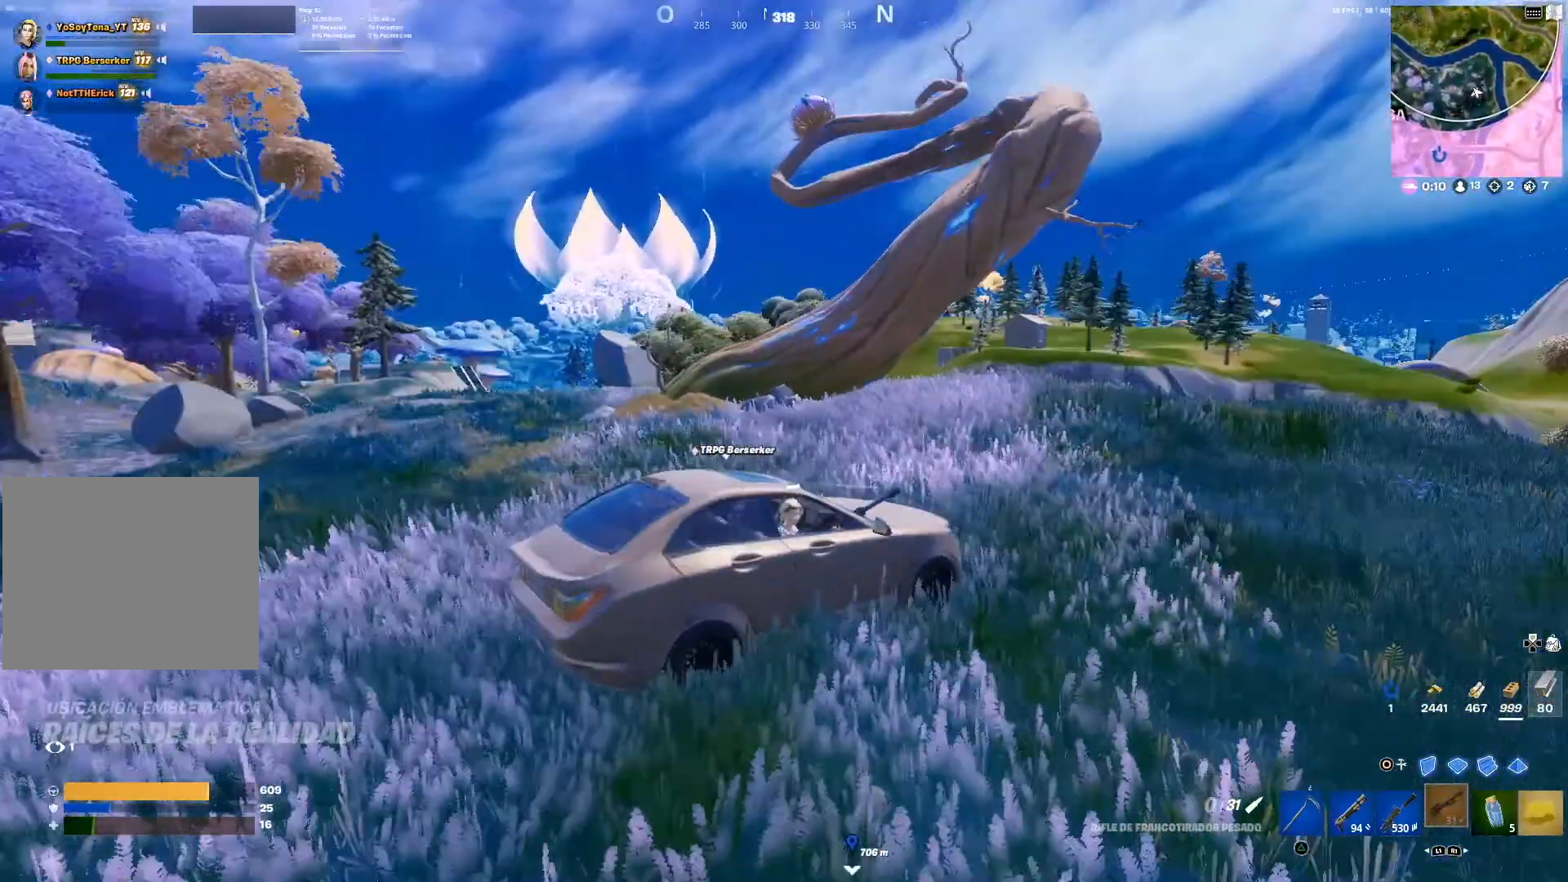
{"buttons": [], "left_stick": "center", "right_stick": "center", "events": [[17, "right_stick", "center"], [234, "right_stick", "left"], [401, "right_stick", "center"]]}
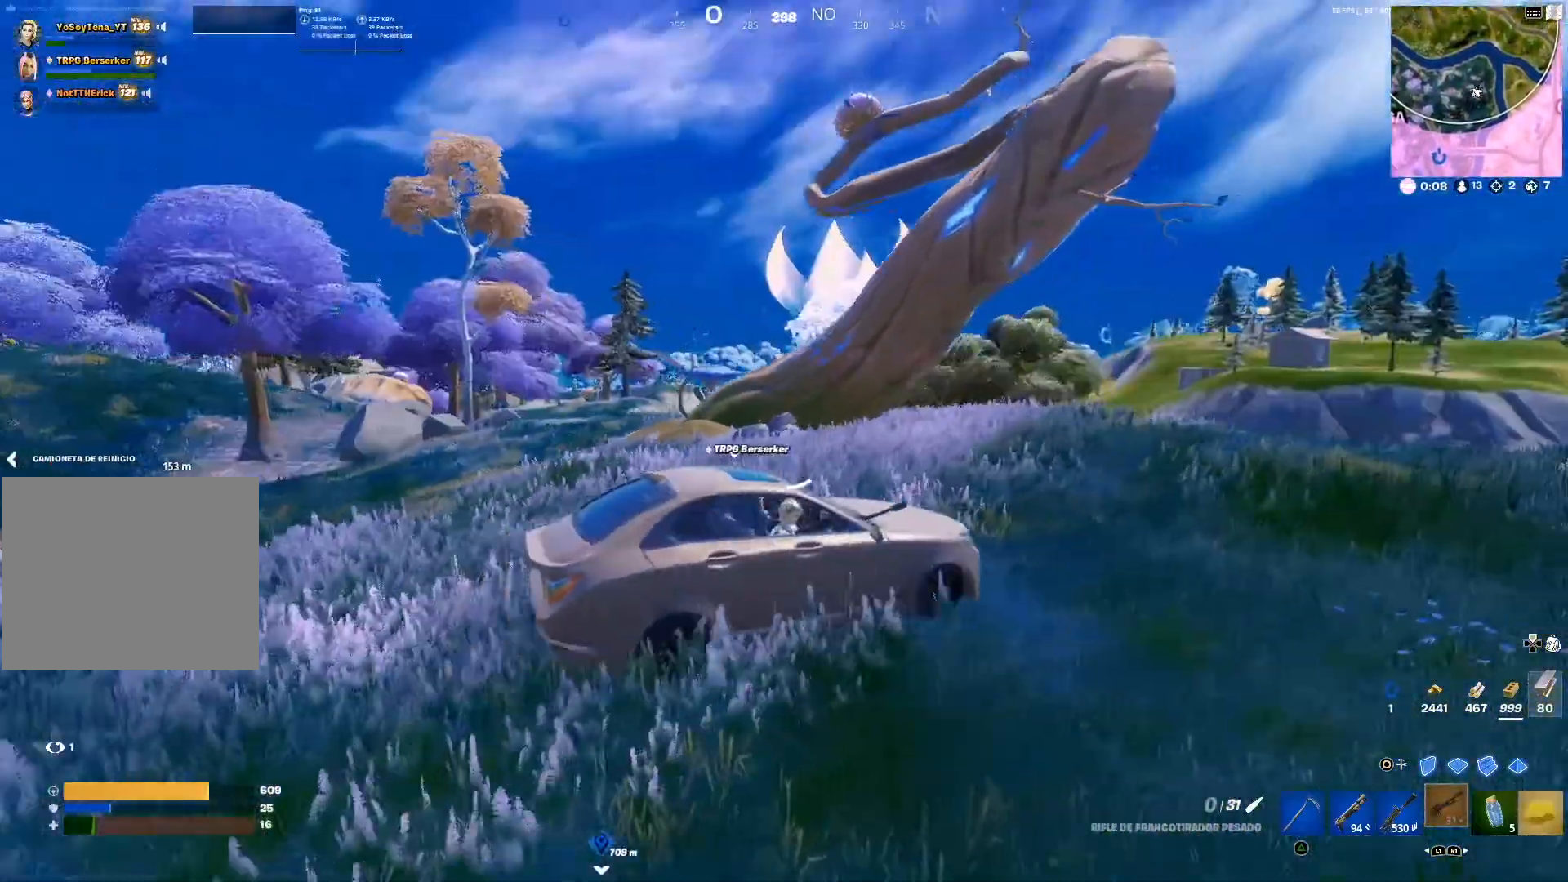
{"buttons": [], "left_stick": "center", "right_stick": "center", "events": [[167, "right_stick", "left"], [317, "right_stick", "center"]]}
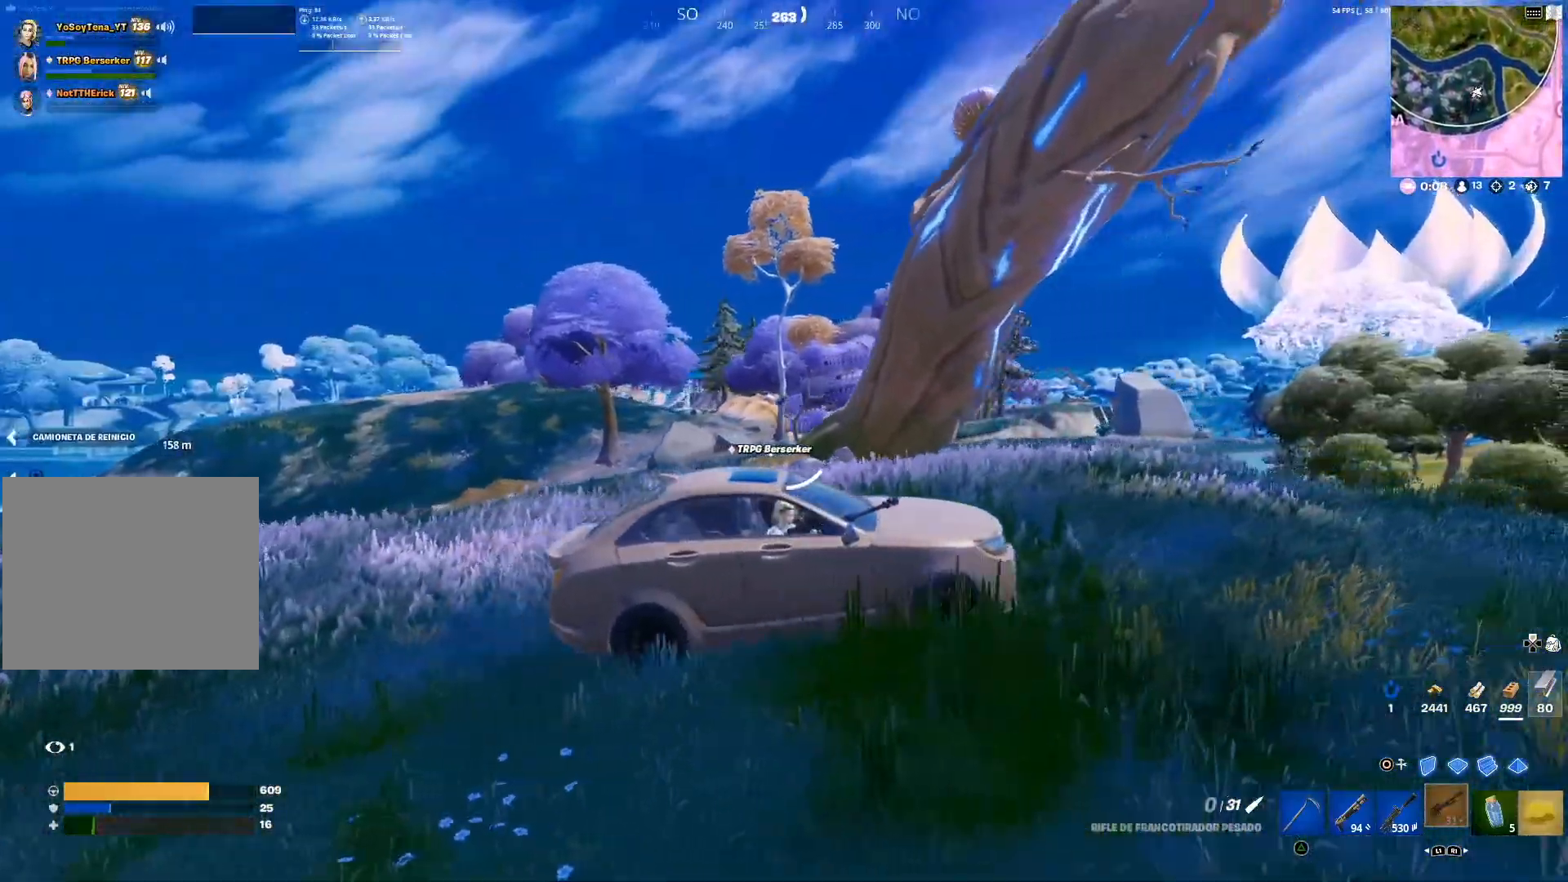
{"buttons": [], "left_stick": "center", "right_stick": "down-right", "events": [[384, "right_stick", "down-right"]]}
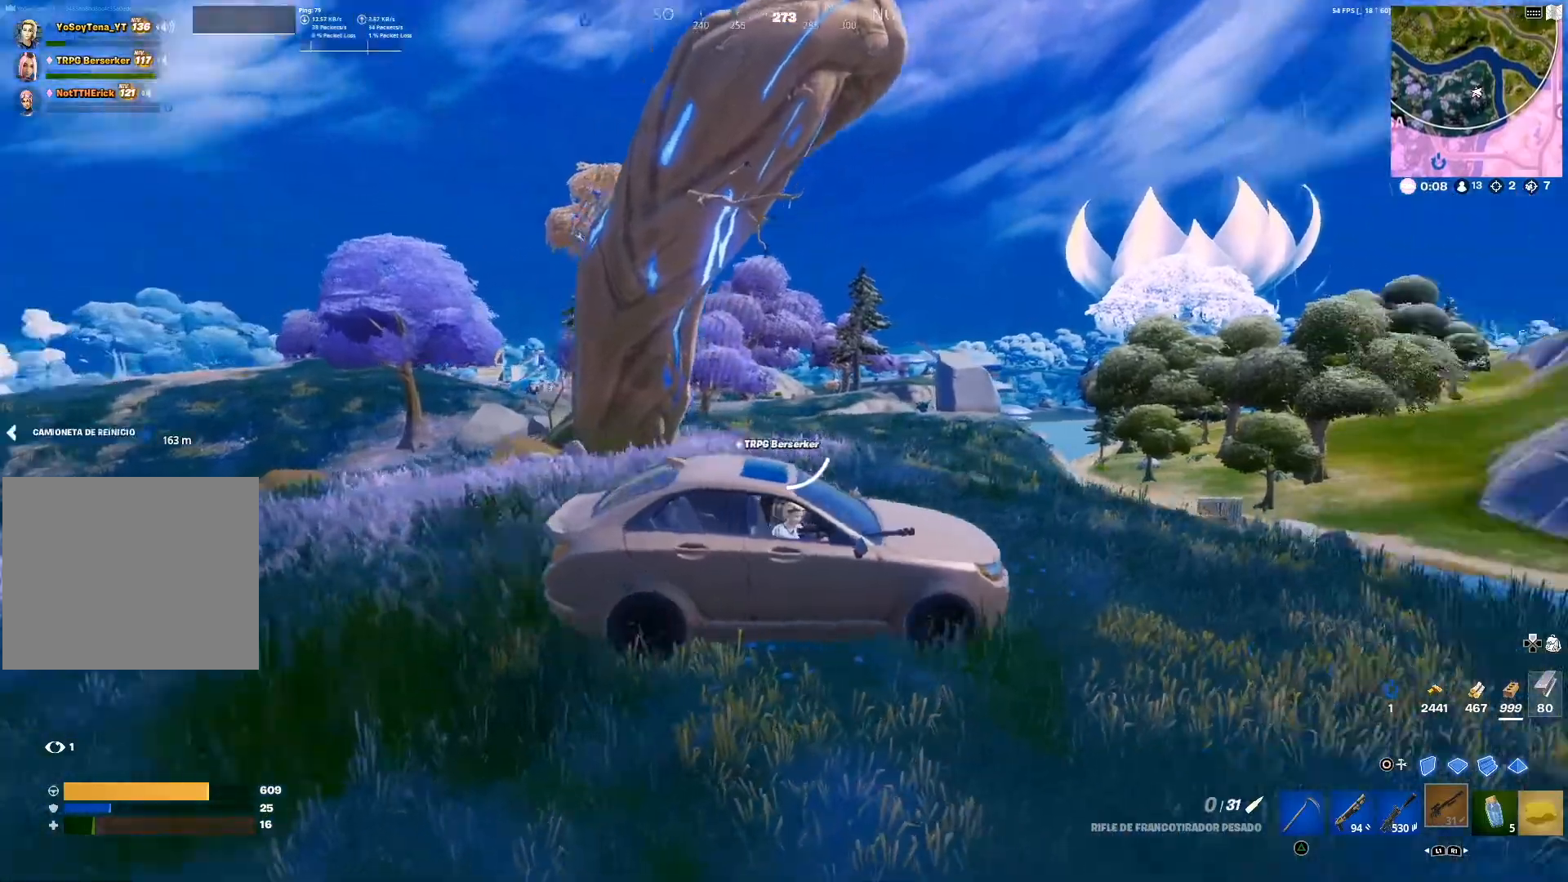
{"buttons": [], "left_stick": "center", "right_stick": "center", "events": [[33, "right_stick", "center"]]}
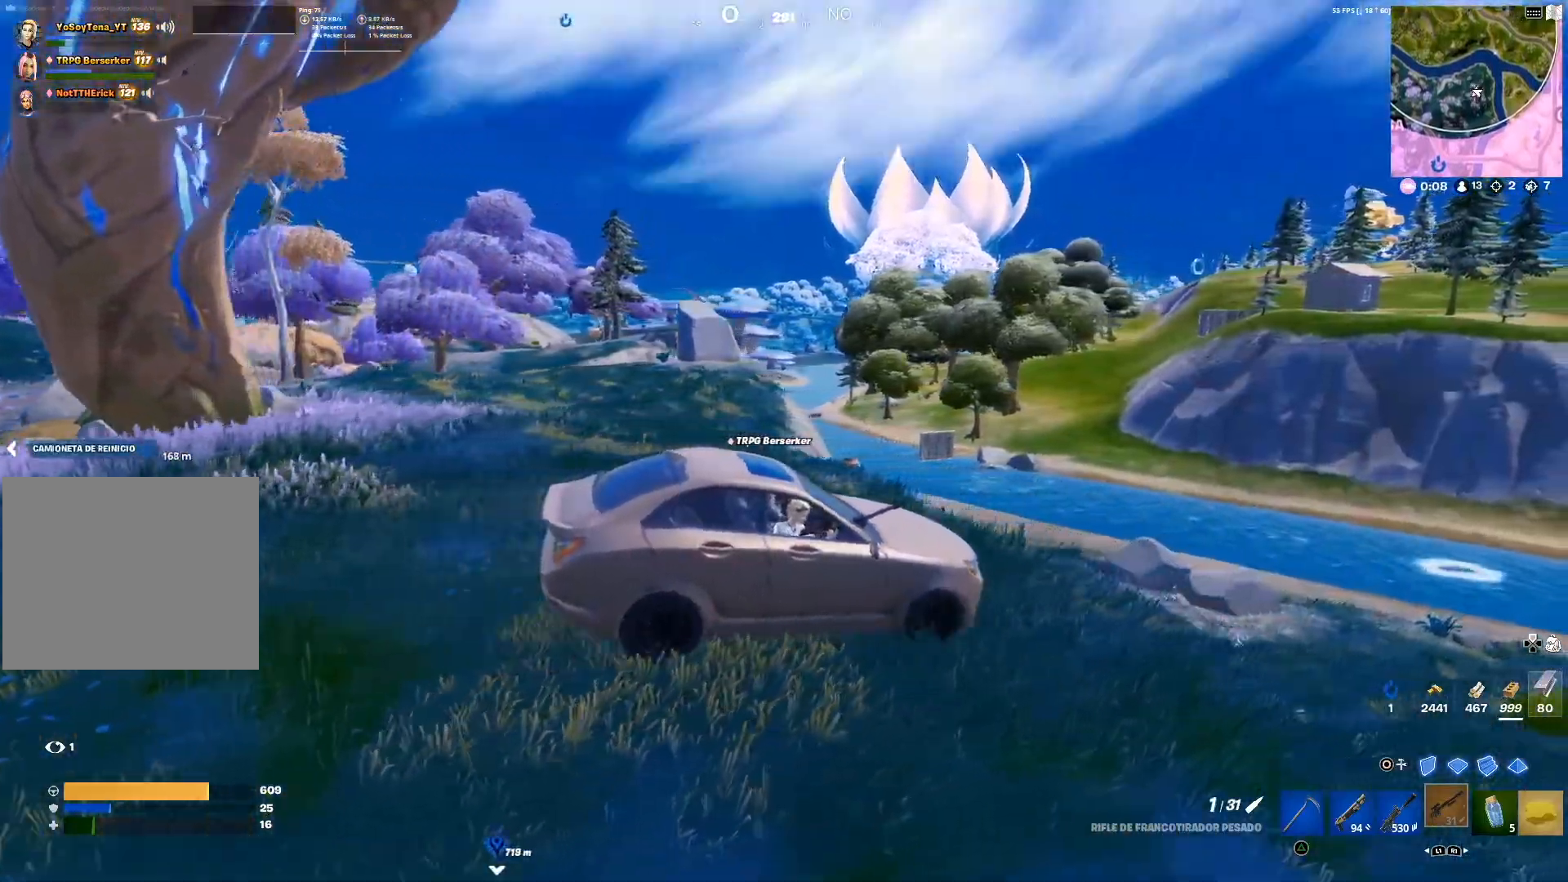
{"buttons": [], "left_stick": "center", "right_stick": "center", "events": [[217, "right_stick", "right"], [368, "right_stick", "center"]]}
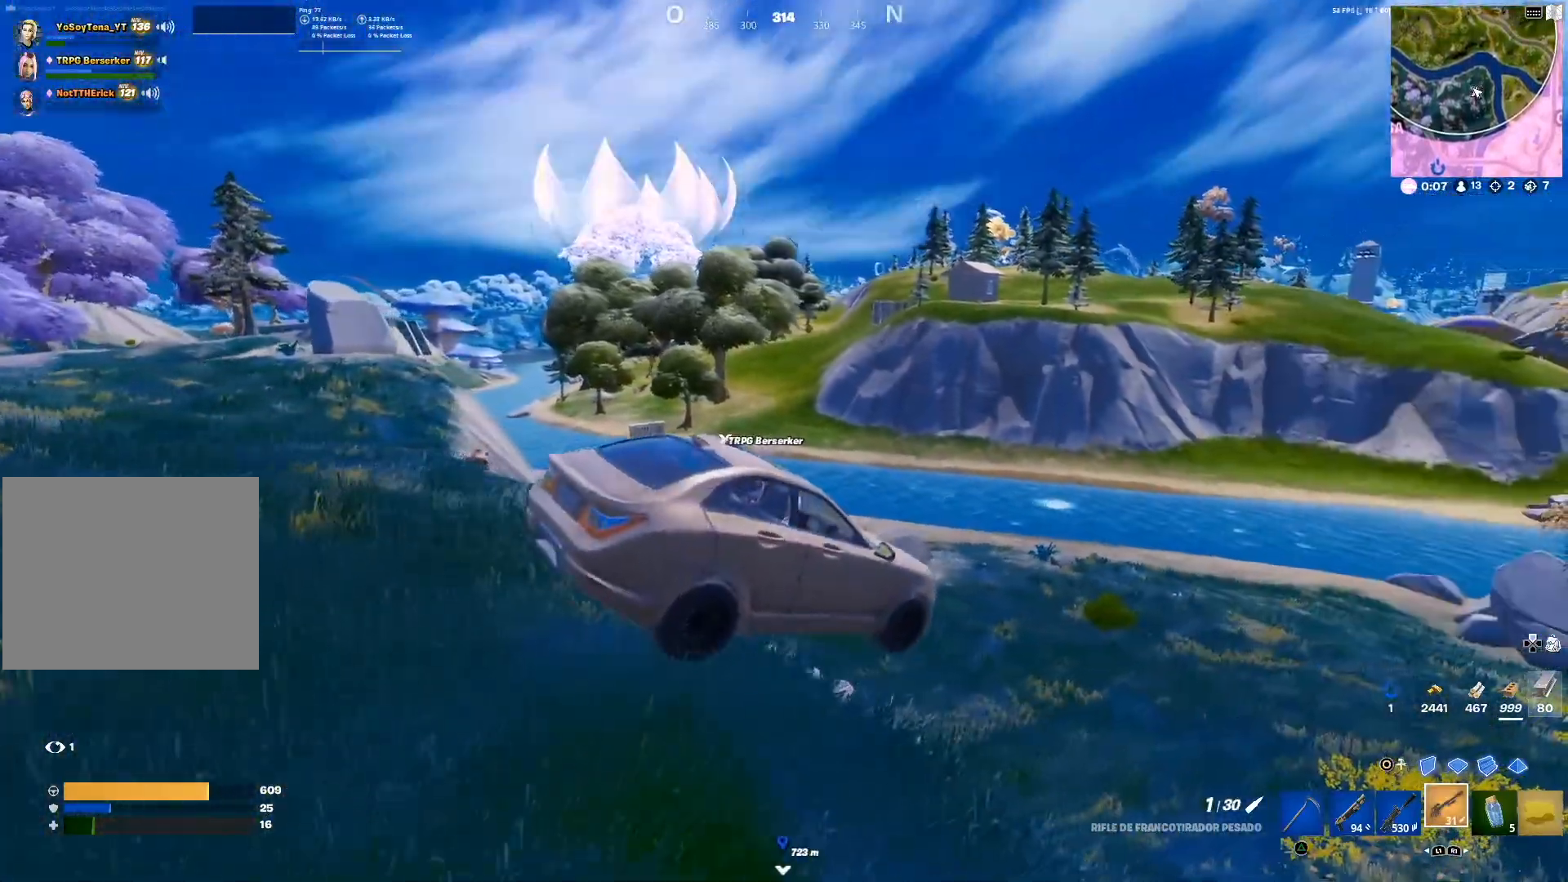
{"buttons": [], "left_stick": "center", "right_stick": "center", "events": []}
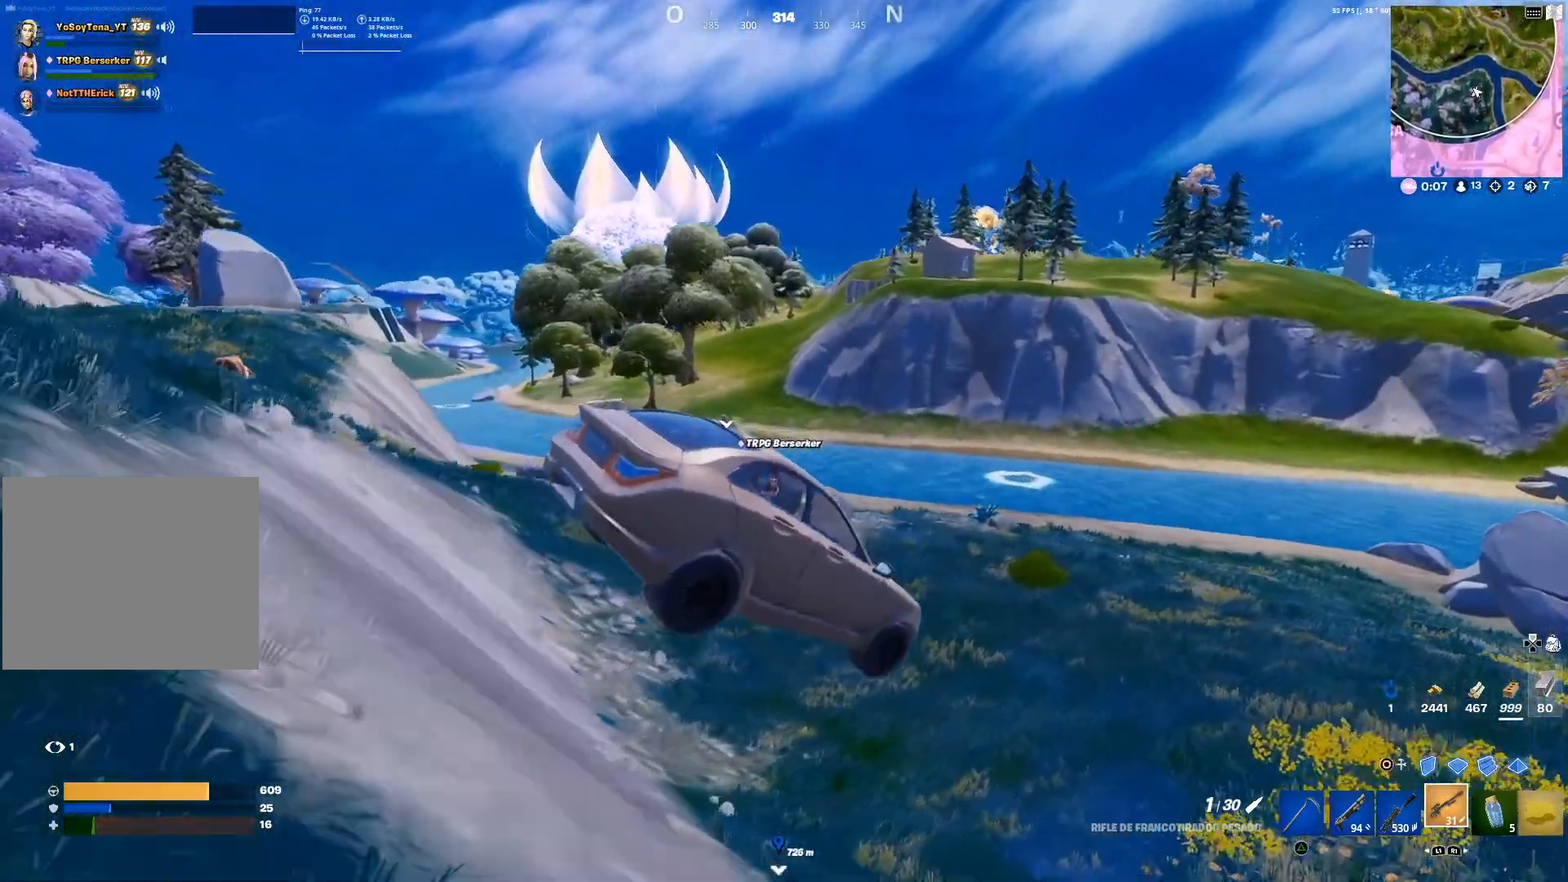
{"buttons": [], "left_stick": "center", "right_stick": "center", "events": [[84, "right_stick", "right"], [234, "right_stick", "center"]]}
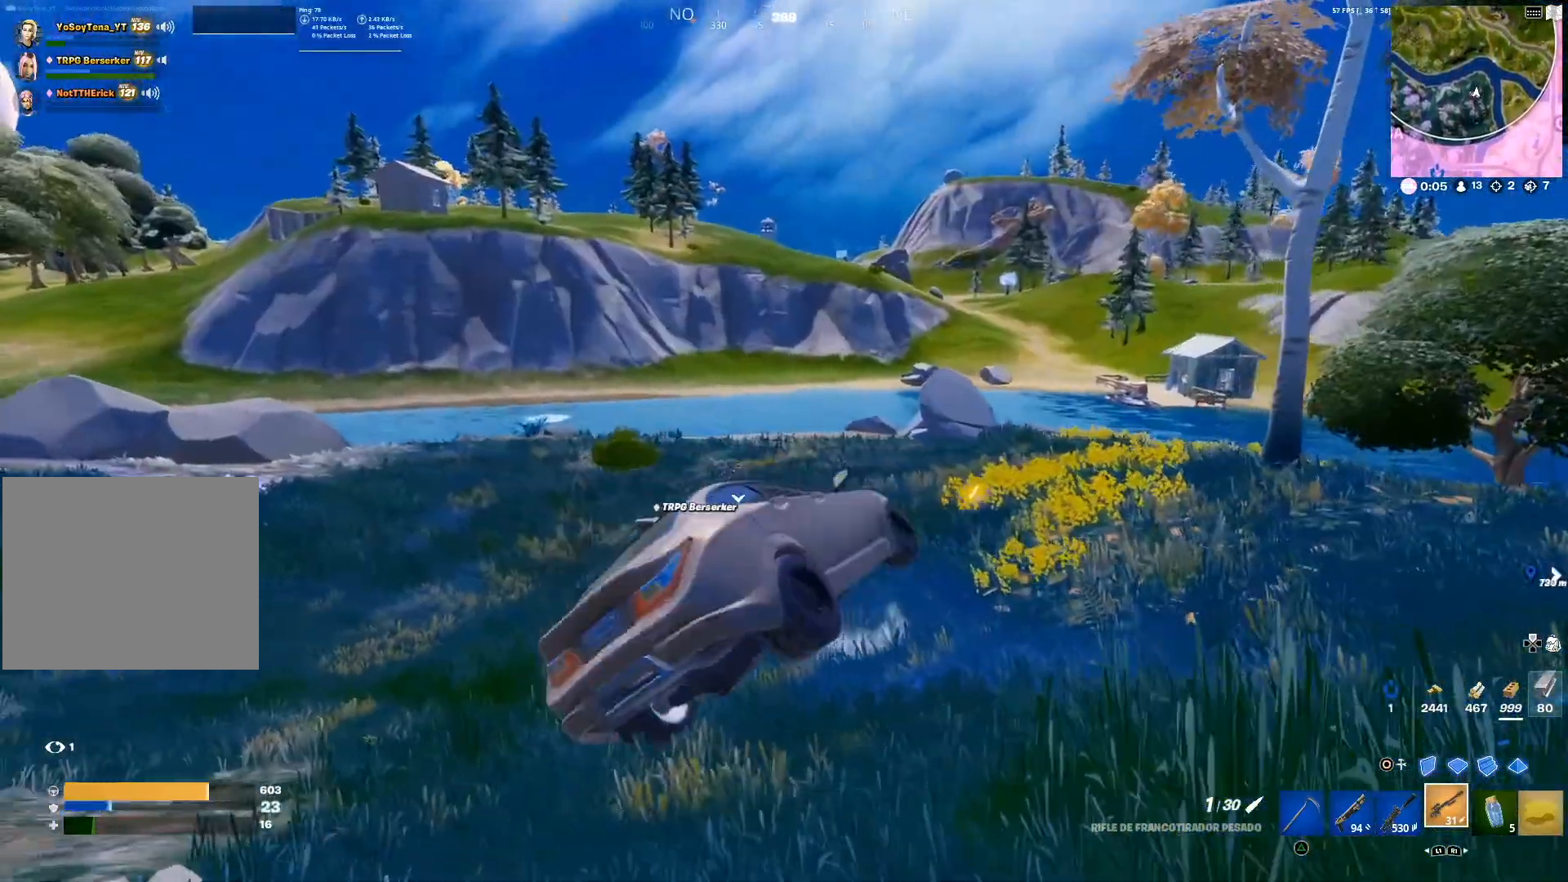
{"buttons": [], "left_stick": "center", "right_stick": "center", "events": []}